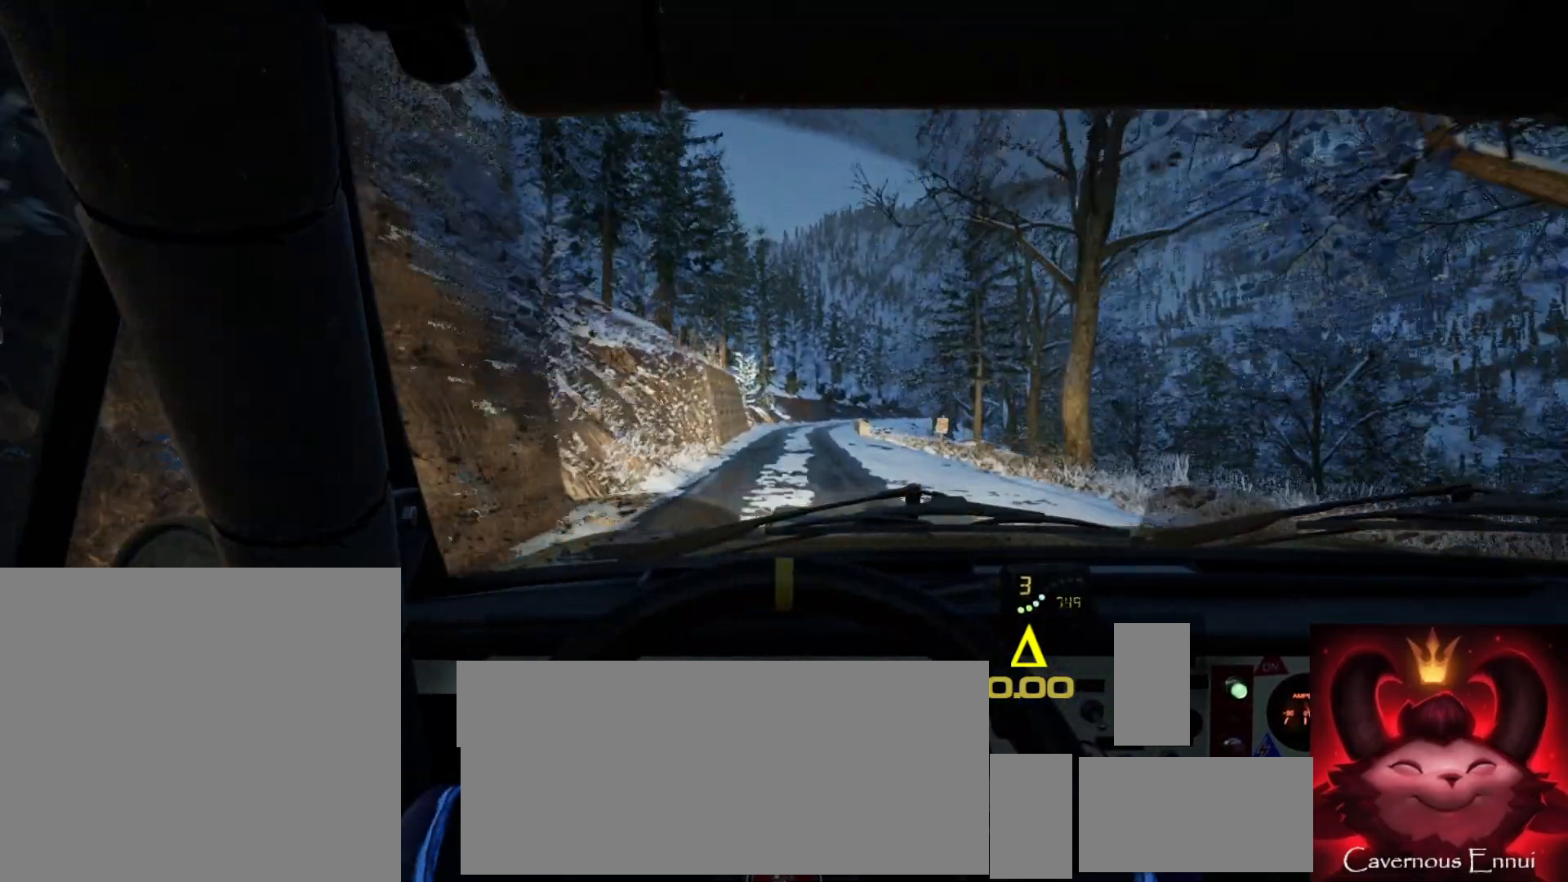
Gameplay with a controller (Xbox layout); each line is a JSON object with the inputs held at the frame after it. "events" lists button and stick changes between this image and that frame as [ms after this image, input, new state], when the widget could be followed in between.
{"buttons": [], "left_stick": "center", "right_stick": "up", "events": [[267, "left_stick", "right"], [367, "left_stick", "center"]]}
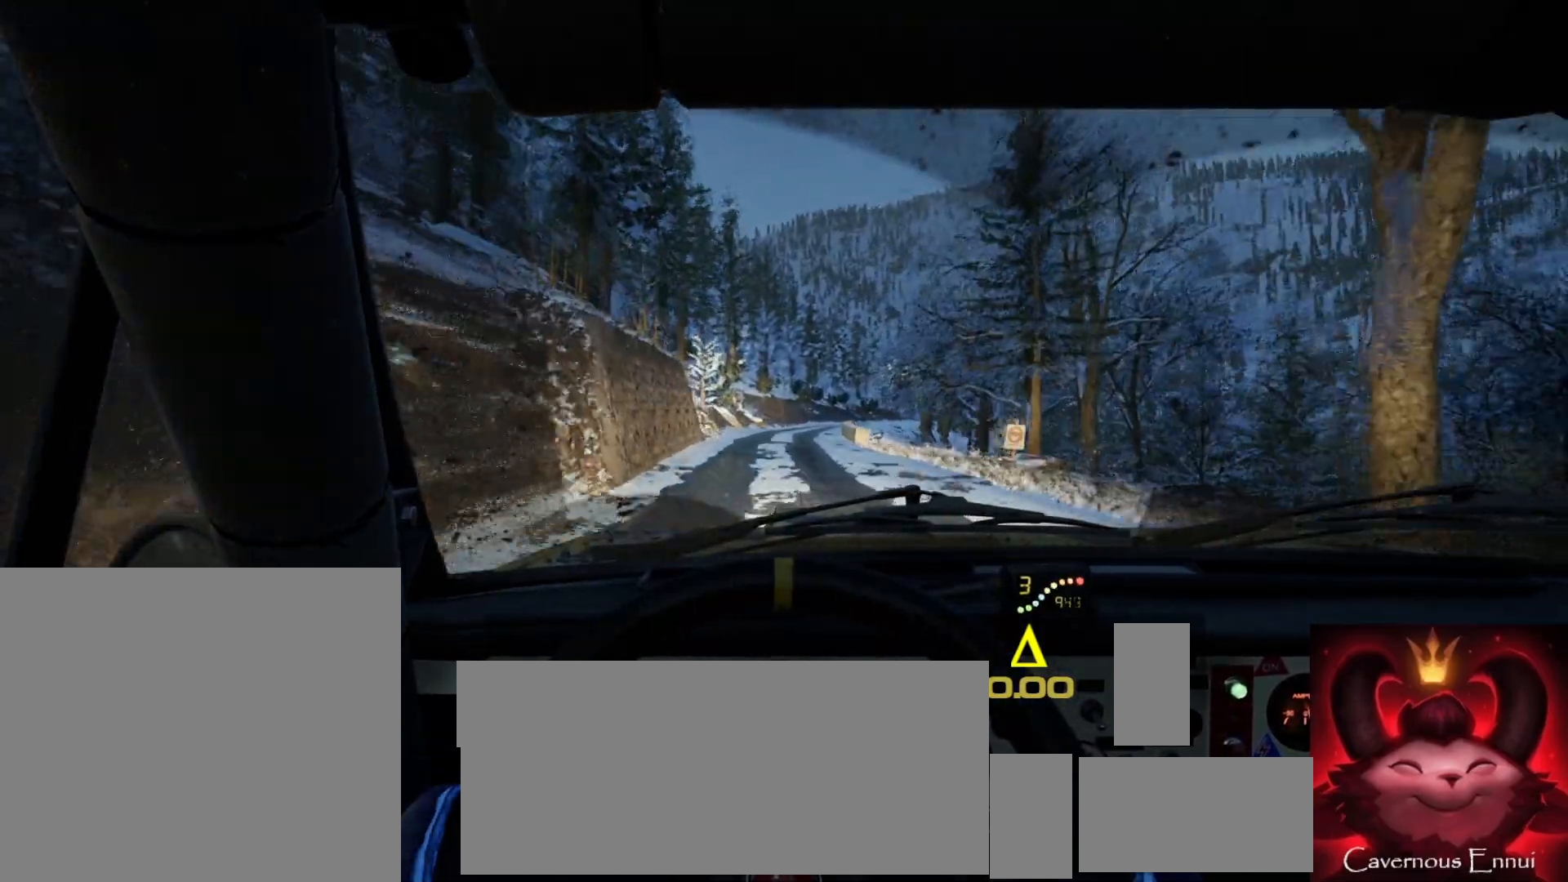
{"buttons": [], "left_stick": "center", "right_stick": "up", "events": [[117, "left_stick", "down-left"], [250, "left_stick", "center"], [450, "R1", "down"], [483, "R1", "up"]]}
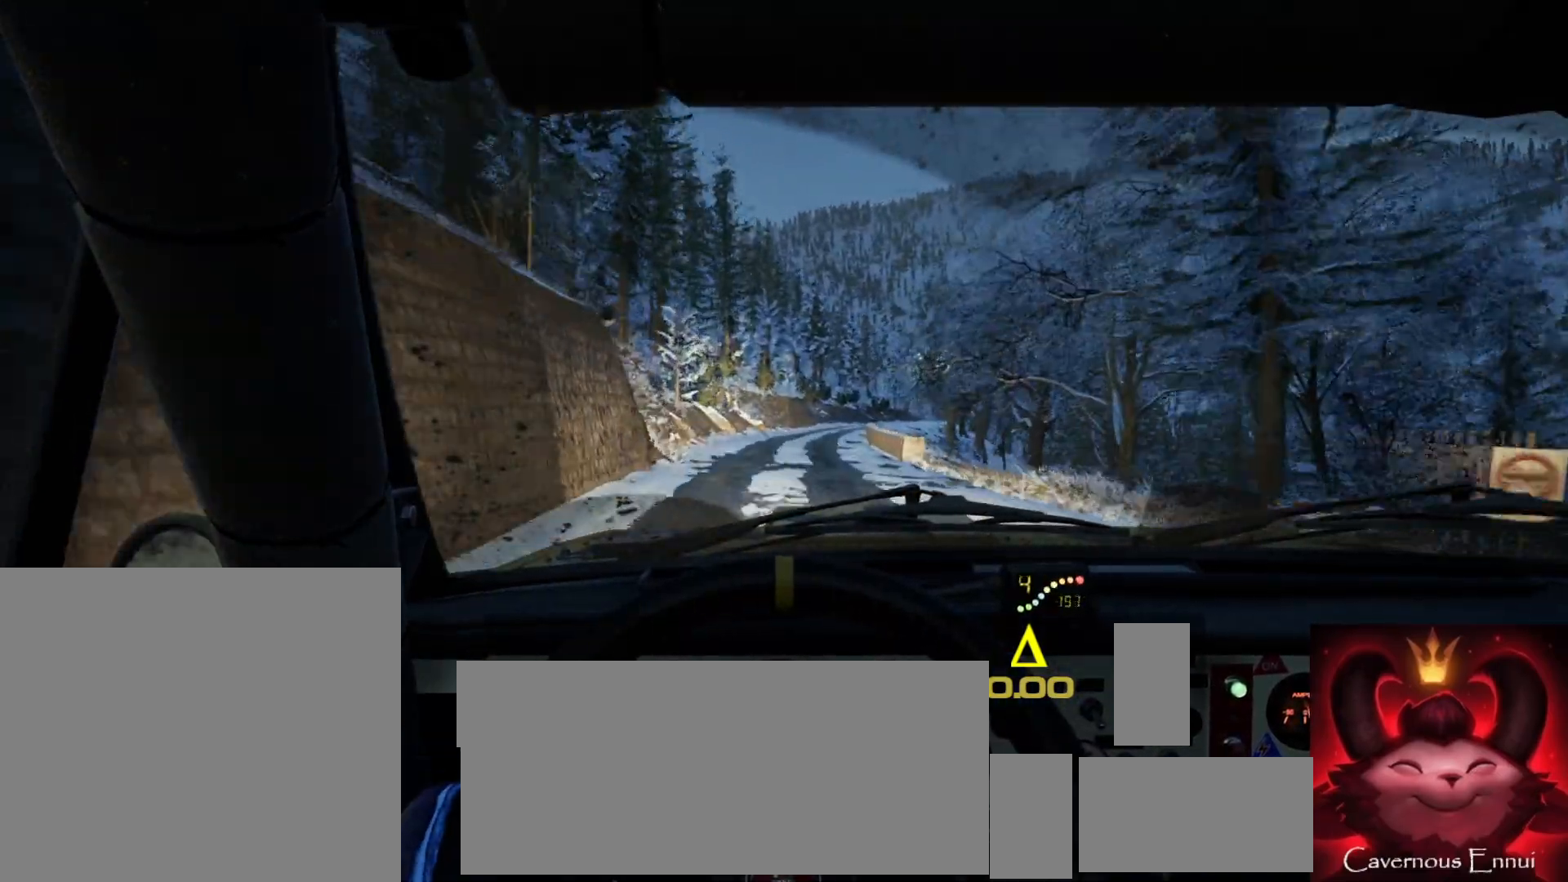
{"buttons": [], "left_stick": "center", "right_stick": "up", "events": [[150, "left_stick", "right"], [367, "left_stick", "center"]]}
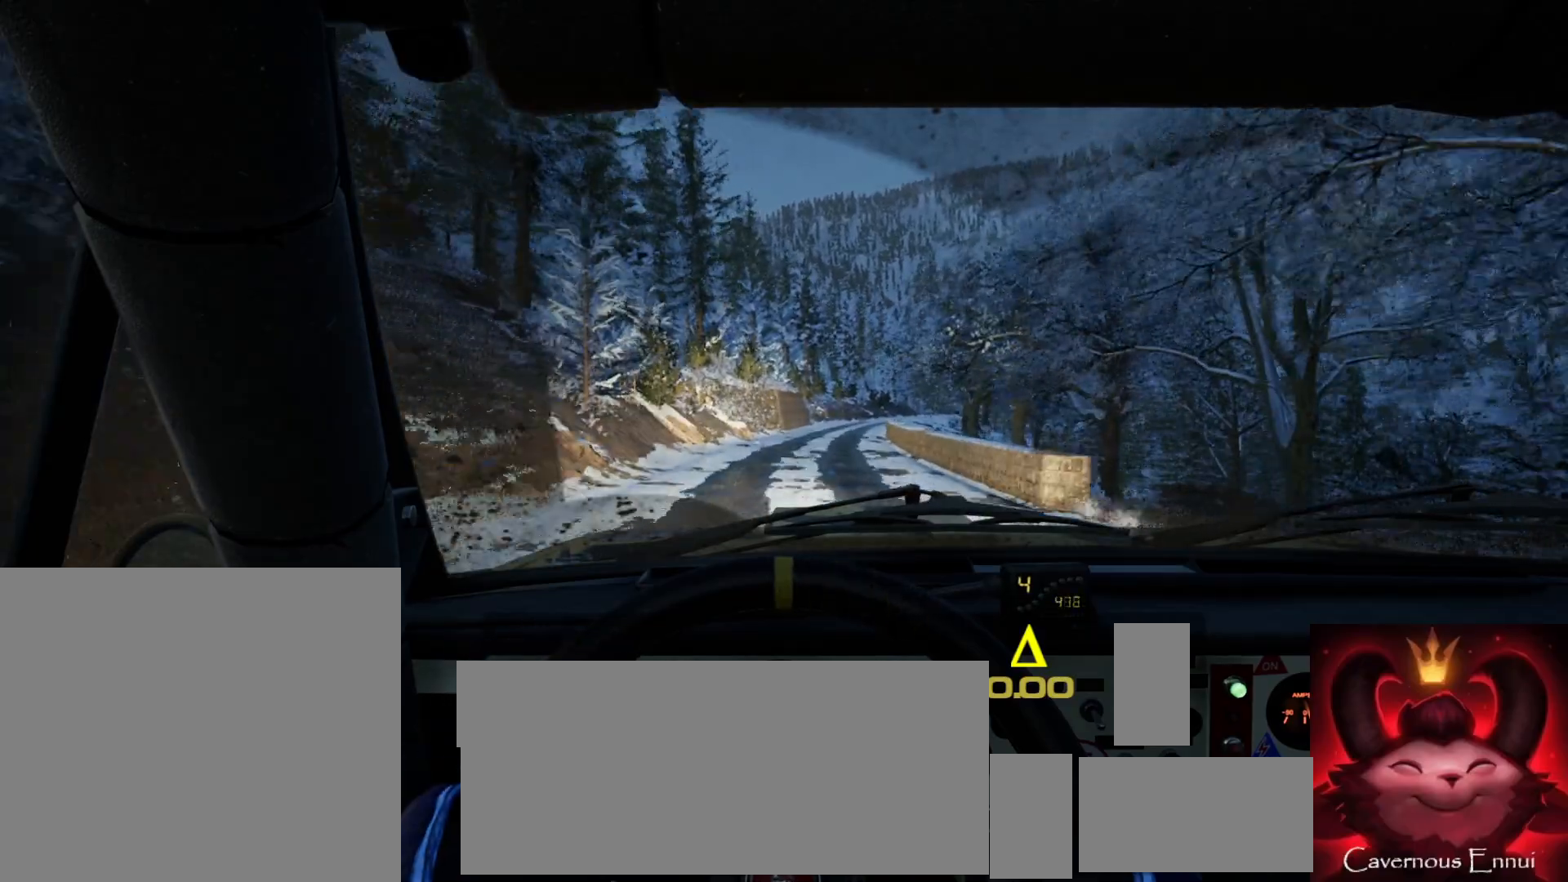
{"buttons": [], "left_stick": "center", "right_stick": "up", "events": [[117, "left_stick", "right"], [300, "left_stick", "center"]]}
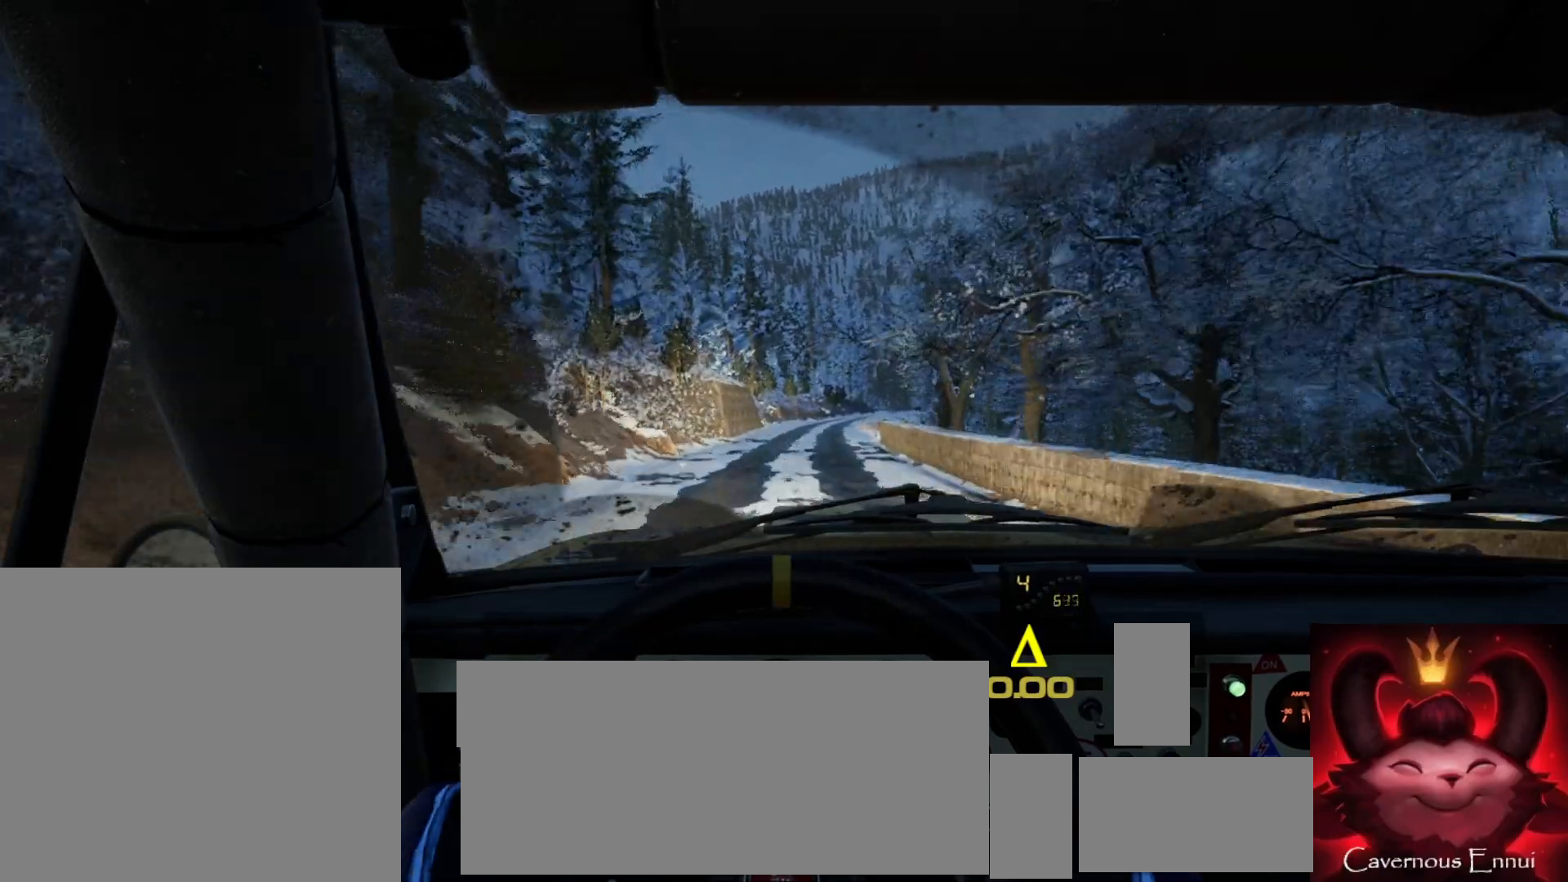
{"buttons": [], "left_stick": "center", "right_stick": "up", "events": [[133, "left_stick", "right"], [267, "left_stick", "center"]]}
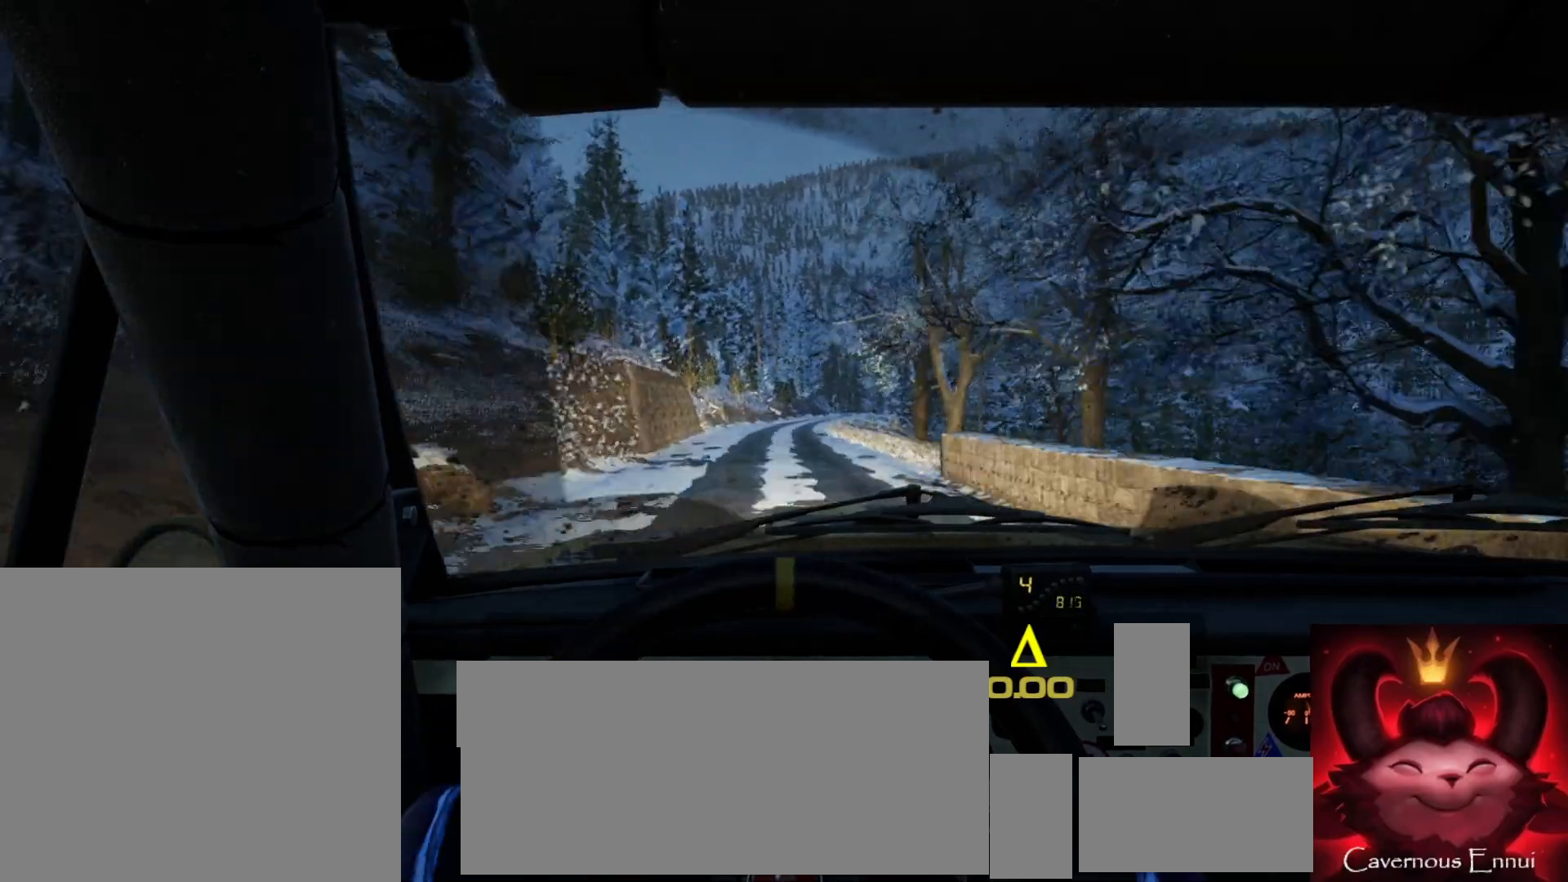
{"buttons": [], "left_stick": "right", "right_stick": "up", "events": [[400, "left_stick", "right"]]}
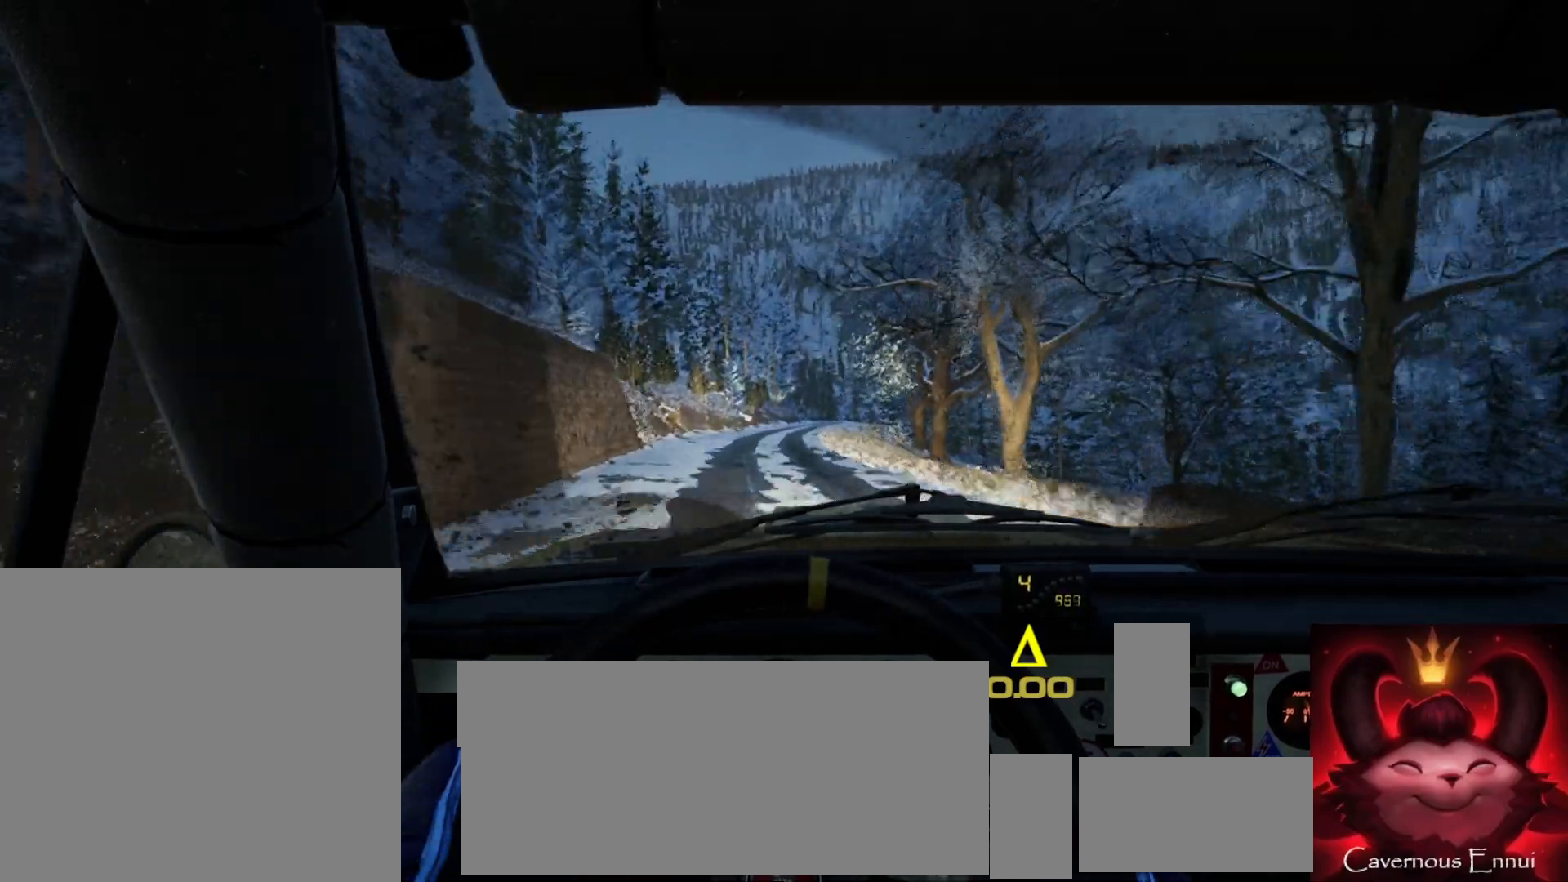
{"buttons": [], "left_stick": "right", "right_stick": "up", "events": [[17, "left_stick", "center"], [450, "left_stick", "right"]]}
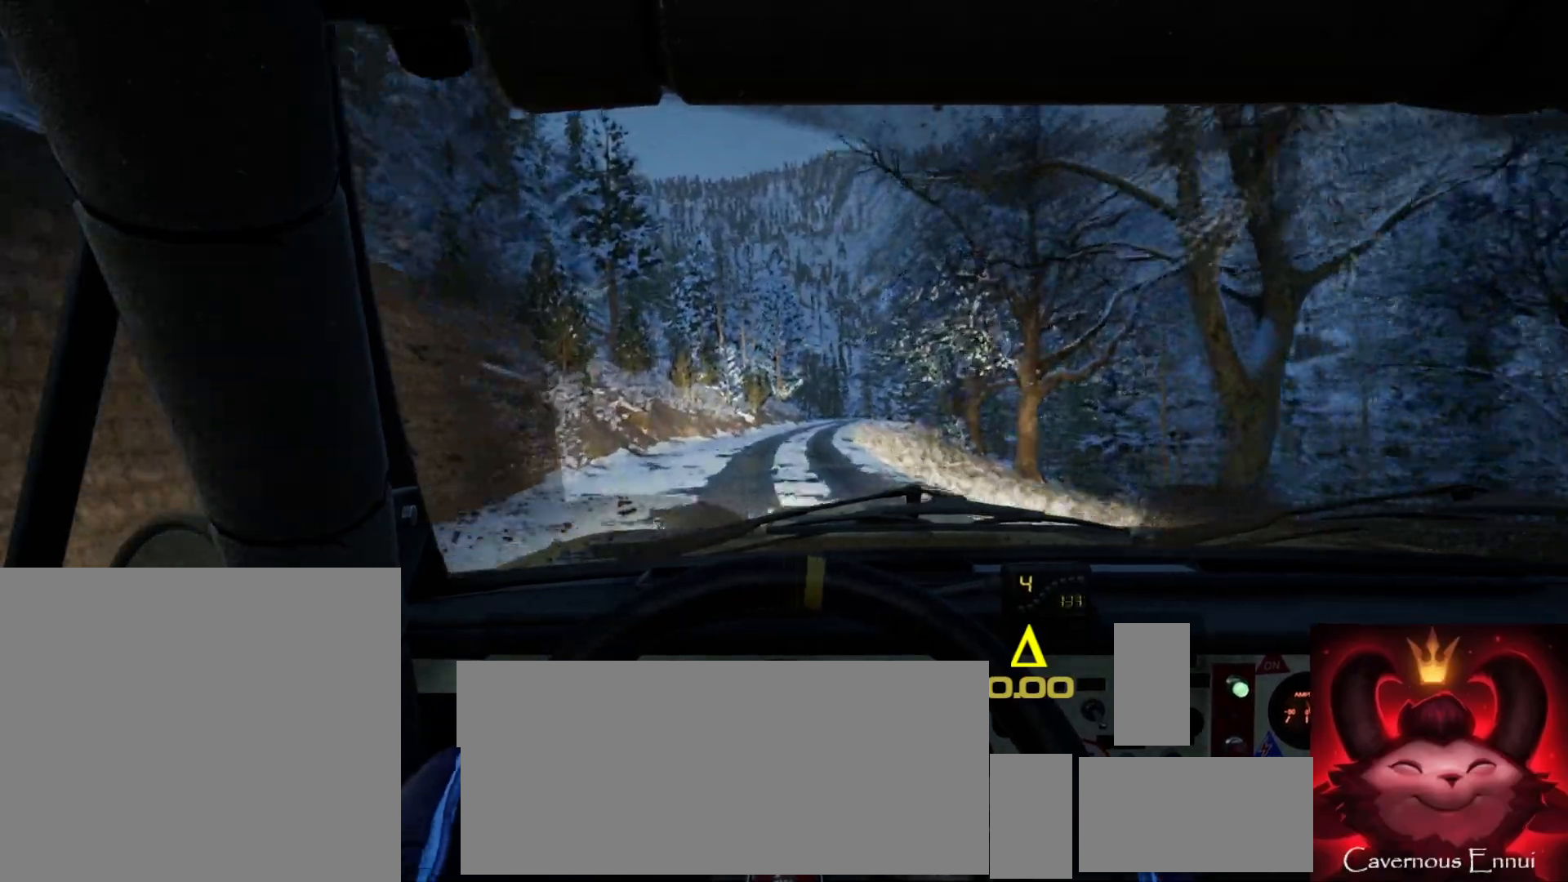
{"buttons": [], "left_stick": "center", "right_stick": "center", "events": [[217, "left_stick", "center"], [333, "right_stick", "center"], [383, "left_stick", "right"], [483, "left_stick", "center"]]}
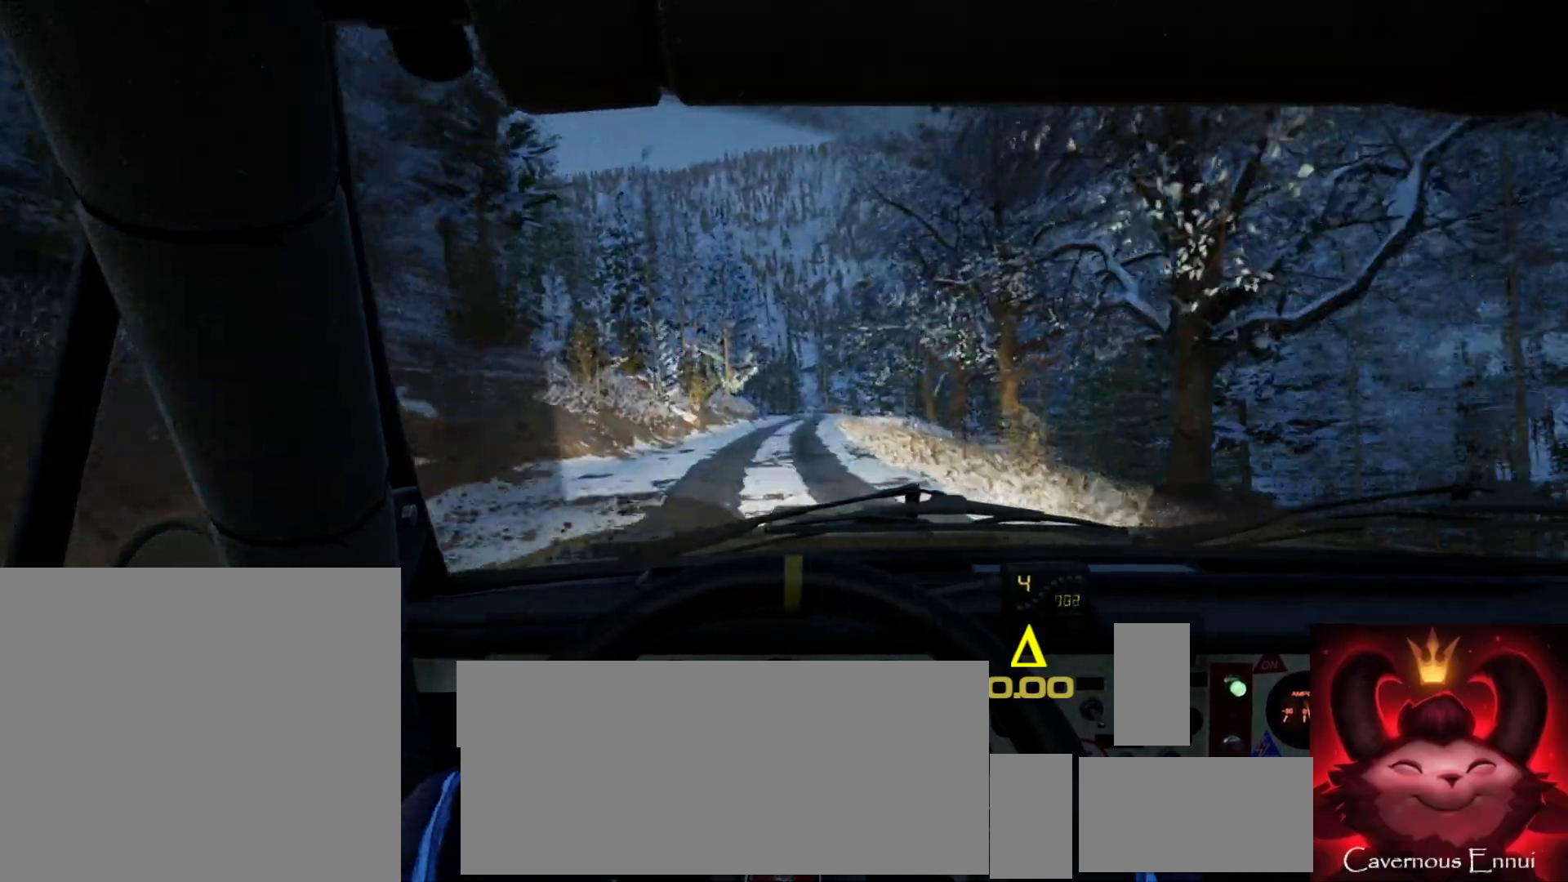
{"buttons": [], "left_stick": "center", "right_stick": "center", "events": [[200, "right_stick", "up-right"], [233, "left_stick", "right"], [350, "right_stick", "center"], [383, "left_stick", "center"]]}
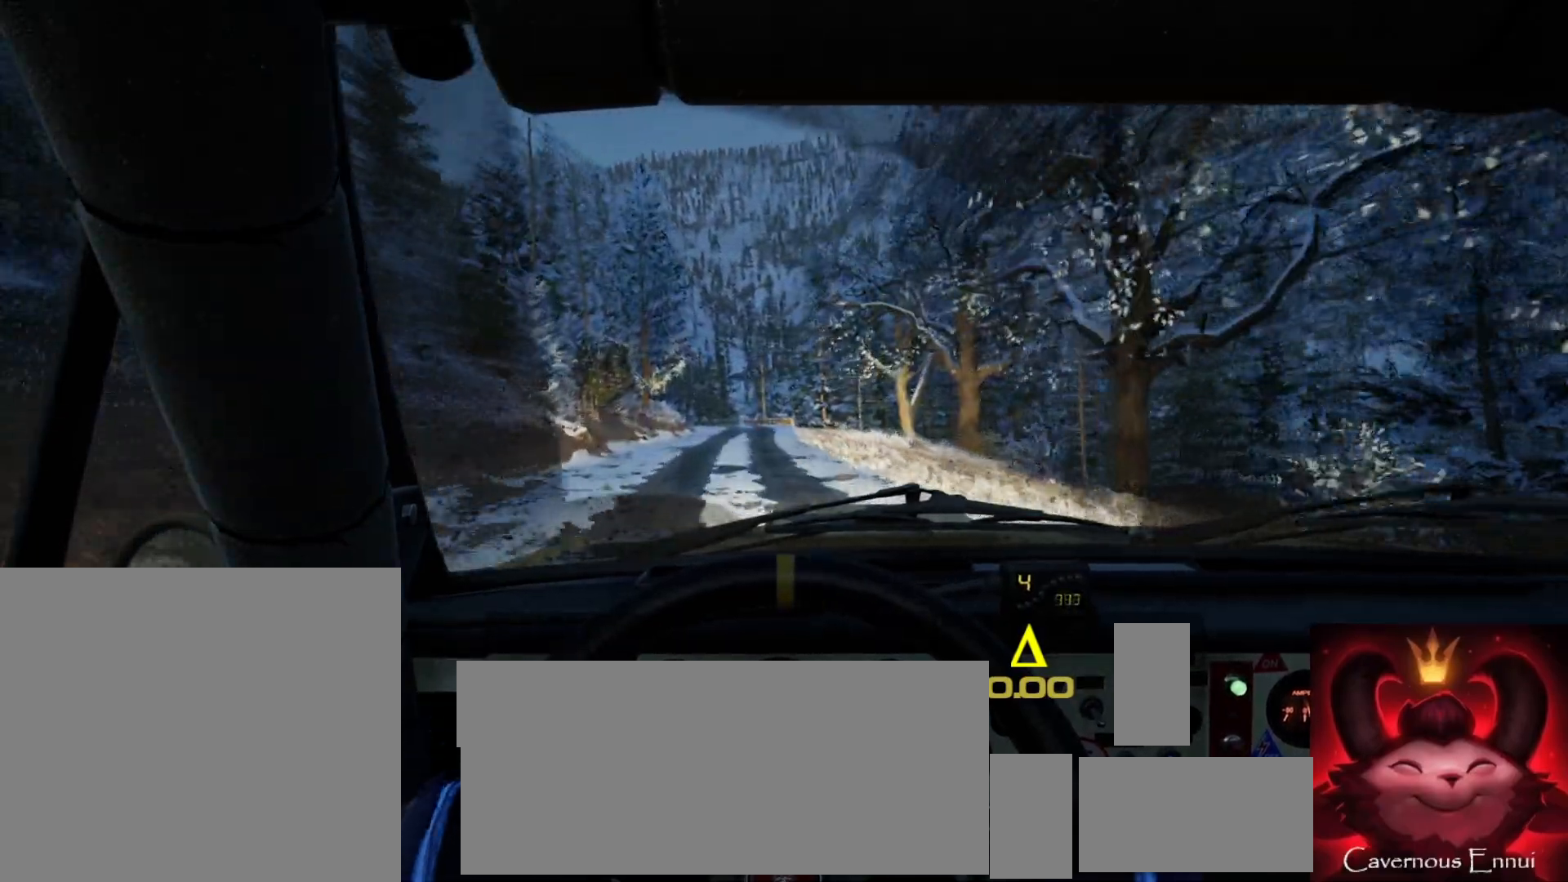
{"buttons": [], "left_stick": "left", "right_stick": "center", "events": [[100, "right_stick", "up"], [167, "left_stick", "down-left"], [300, "left_stick", "center"], [417, "right_stick", "center"], [450, "left_stick", "left"]]}
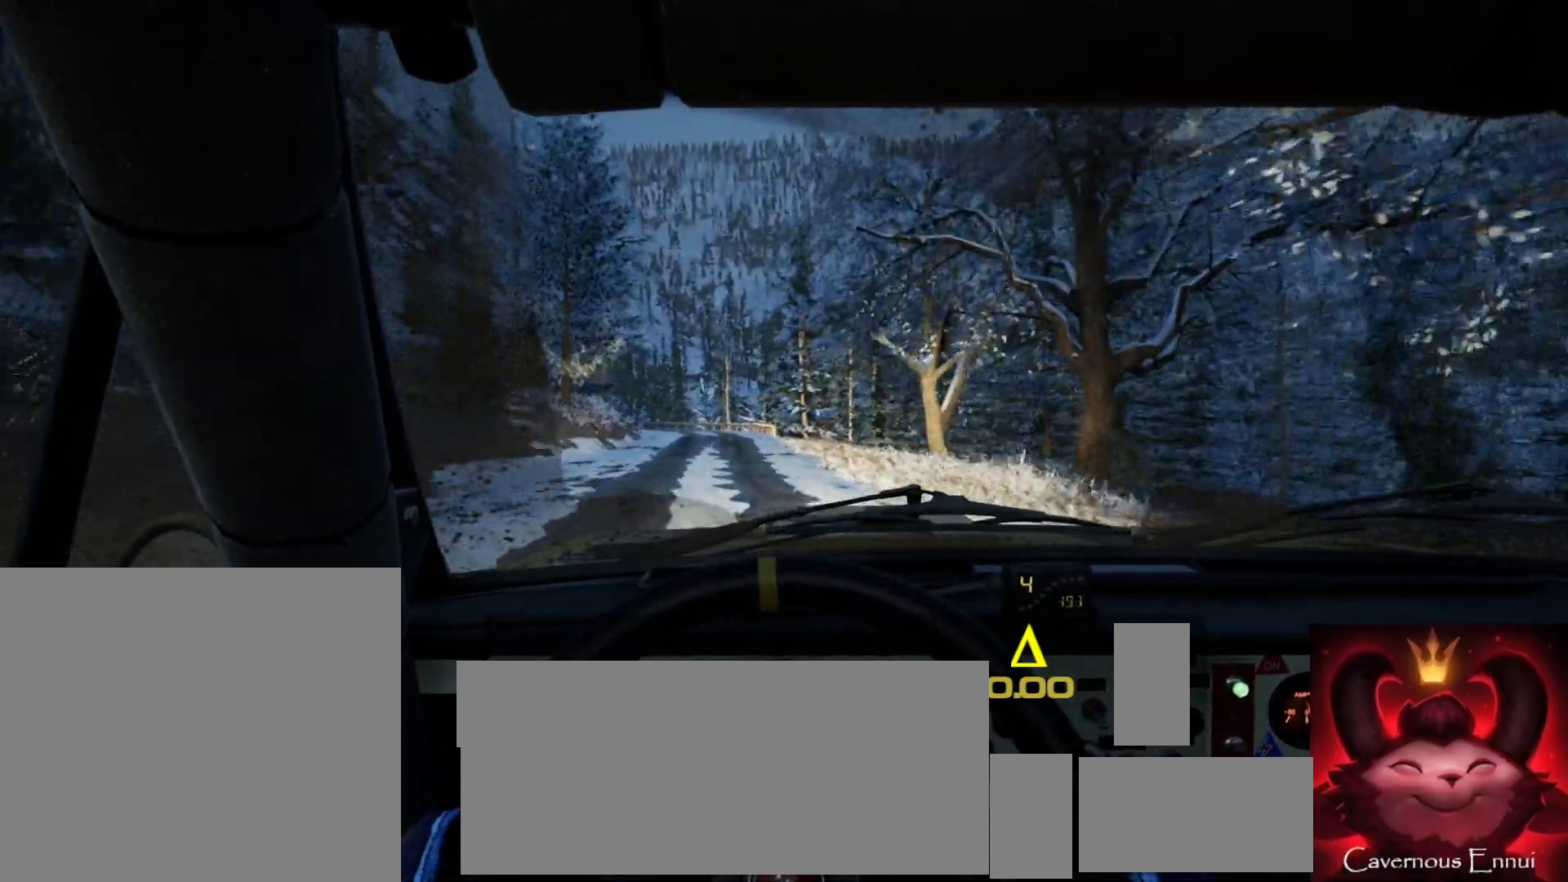
{"buttons": [], "left_stick": "center", "right_stick": "center", "events": [[100, "left_stick", "center"], [200, "left_stick", "left"], [250, "L2", "down"], [350, "L2", "up"], [367, "L1", "down"], [367, "left_stick", "center"], [483, "L1", "up"]]}
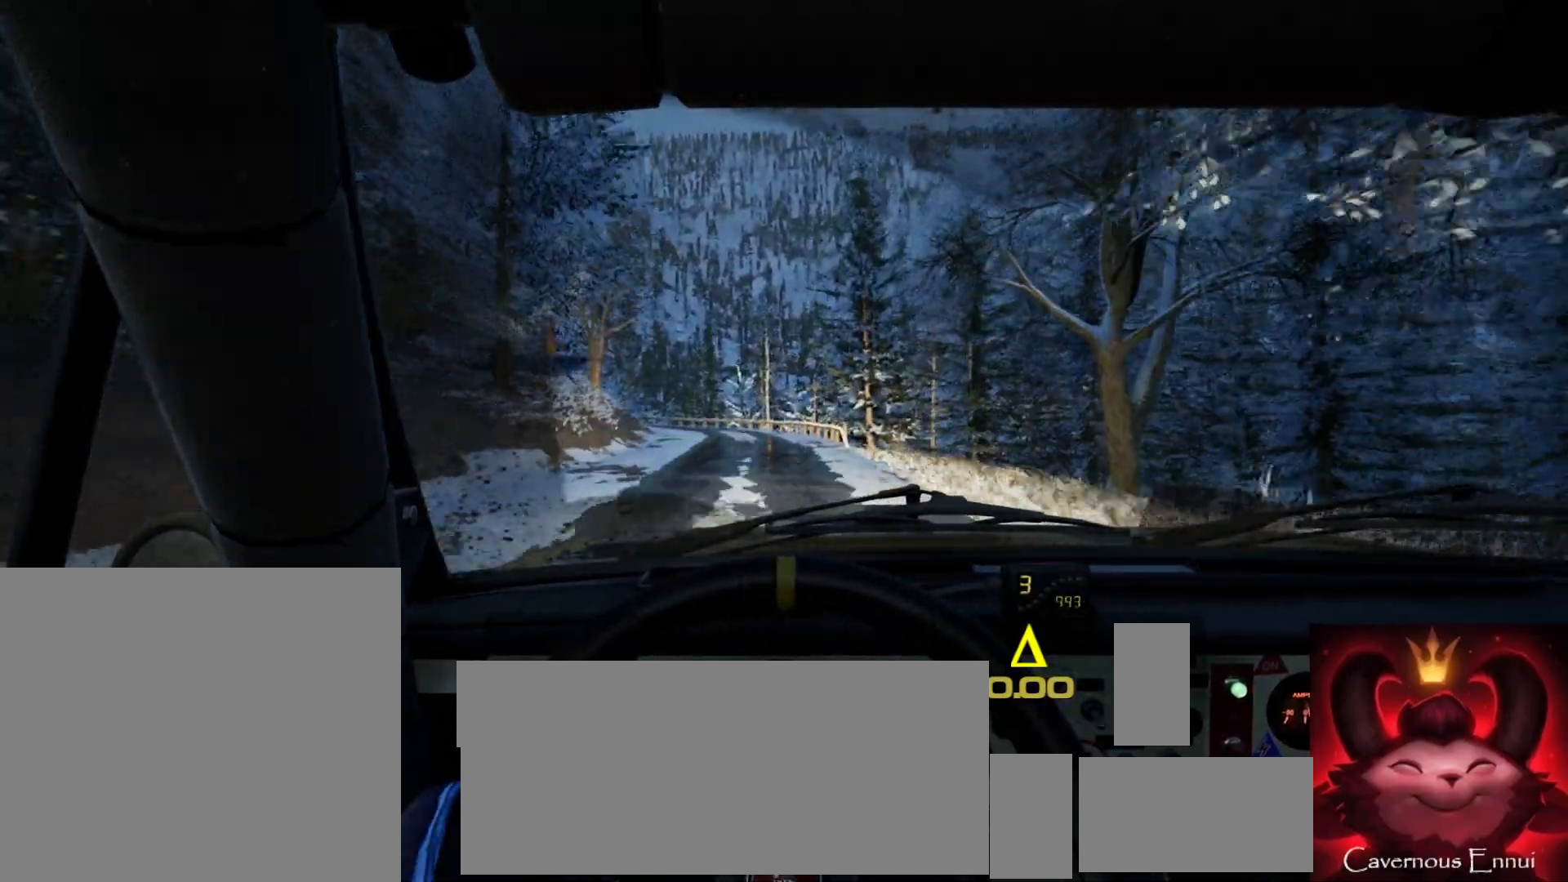
{"buttons": [], "left_stick": "center", "right_stick": "center", "events": [[117, "L2", "down"], [167, "left_stick", "left"], [317, "L2", "up"], [383, "left_stick", "center"]]}
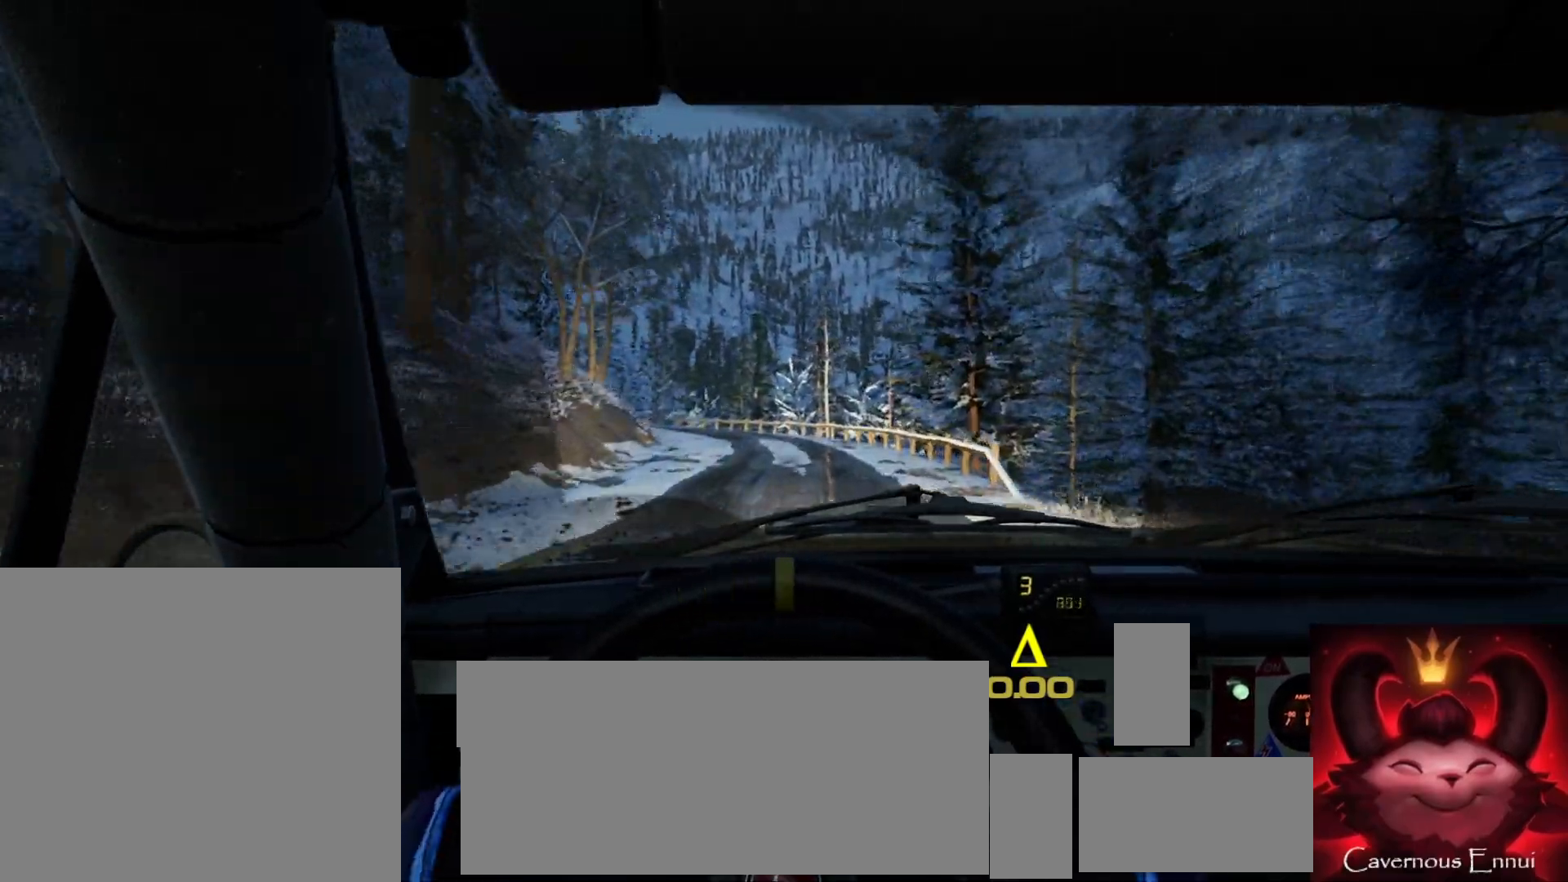
{"buttons": [], "left_stick": "center", "right_stick": "center", "events": [[33, "left_stick", "left"], [50, "right_stick", "up"], [250, "right_stick", "center"], [267, "left_stick", "center"], [317, "L2", "down"], [417, "L2", "up"]]}
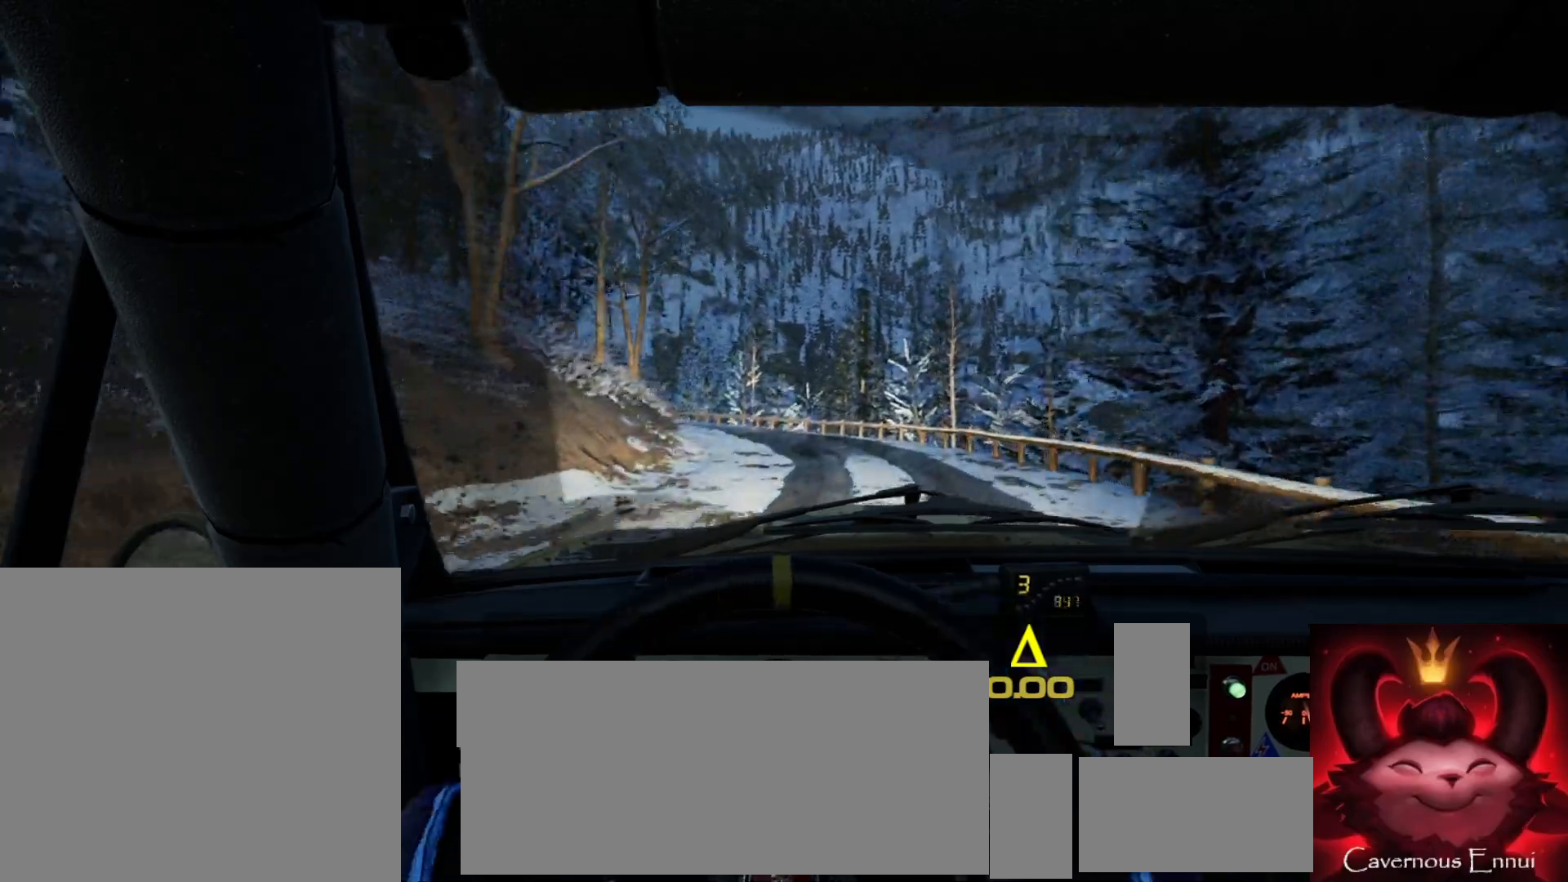
{"buttons": [], "left_stick": "center", "right_stick": "up", "events": [[100, "left_stick", "left"], [333, "right_stick", "up"], [367, "left_stick", "center"]]}
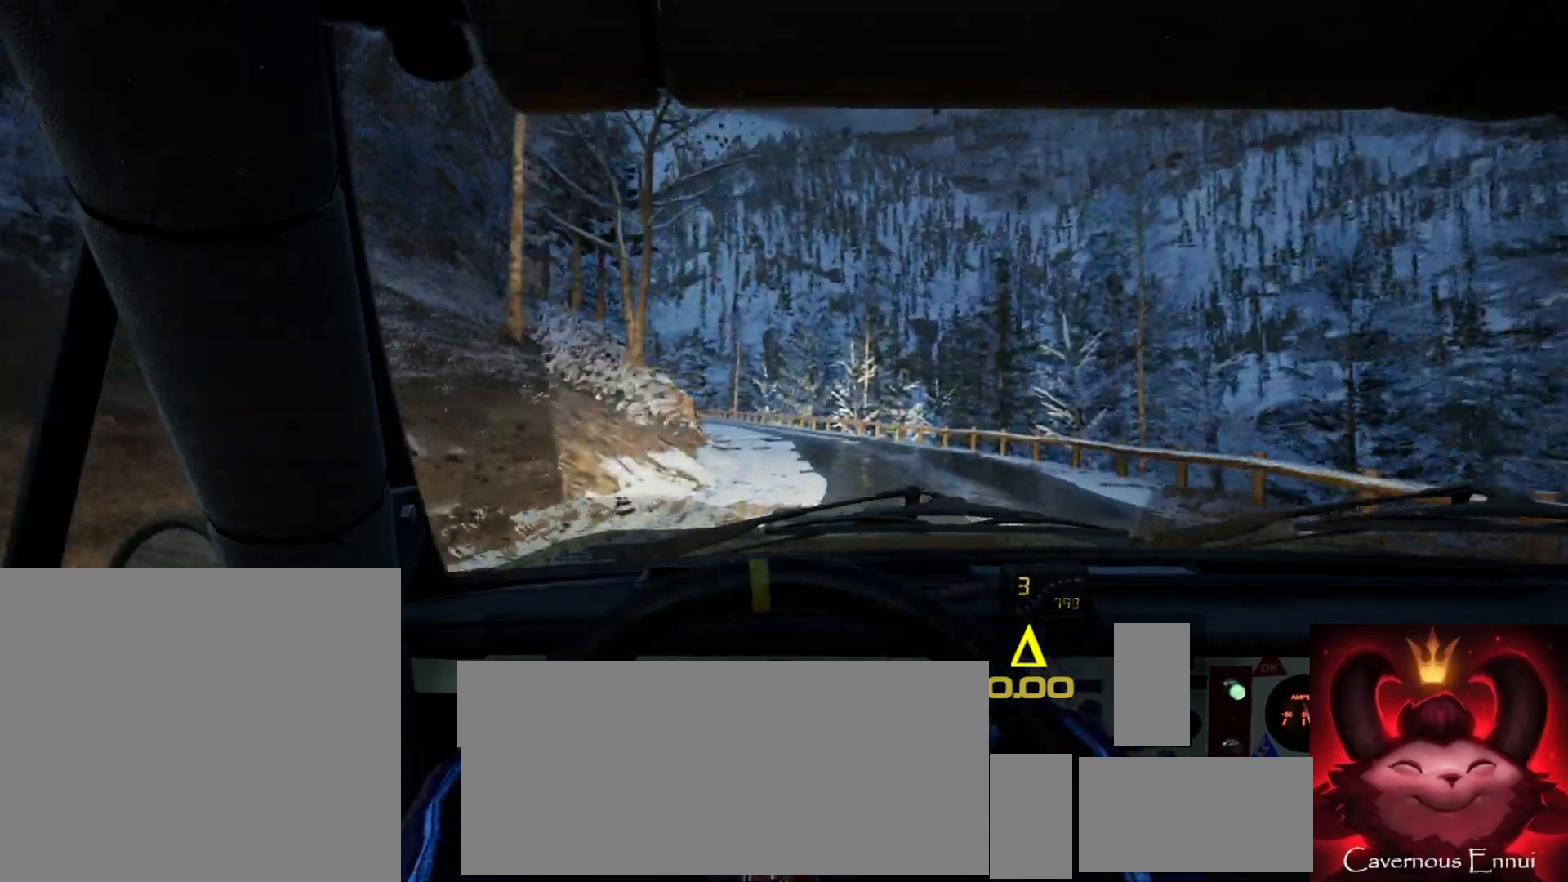
{"buttons": [], "left_stick": "center", "right_stick": "center", "events": [[233, "right_stick", "center"], [250, "left_stick", "right"], [400, "left_stick", "center"]]}
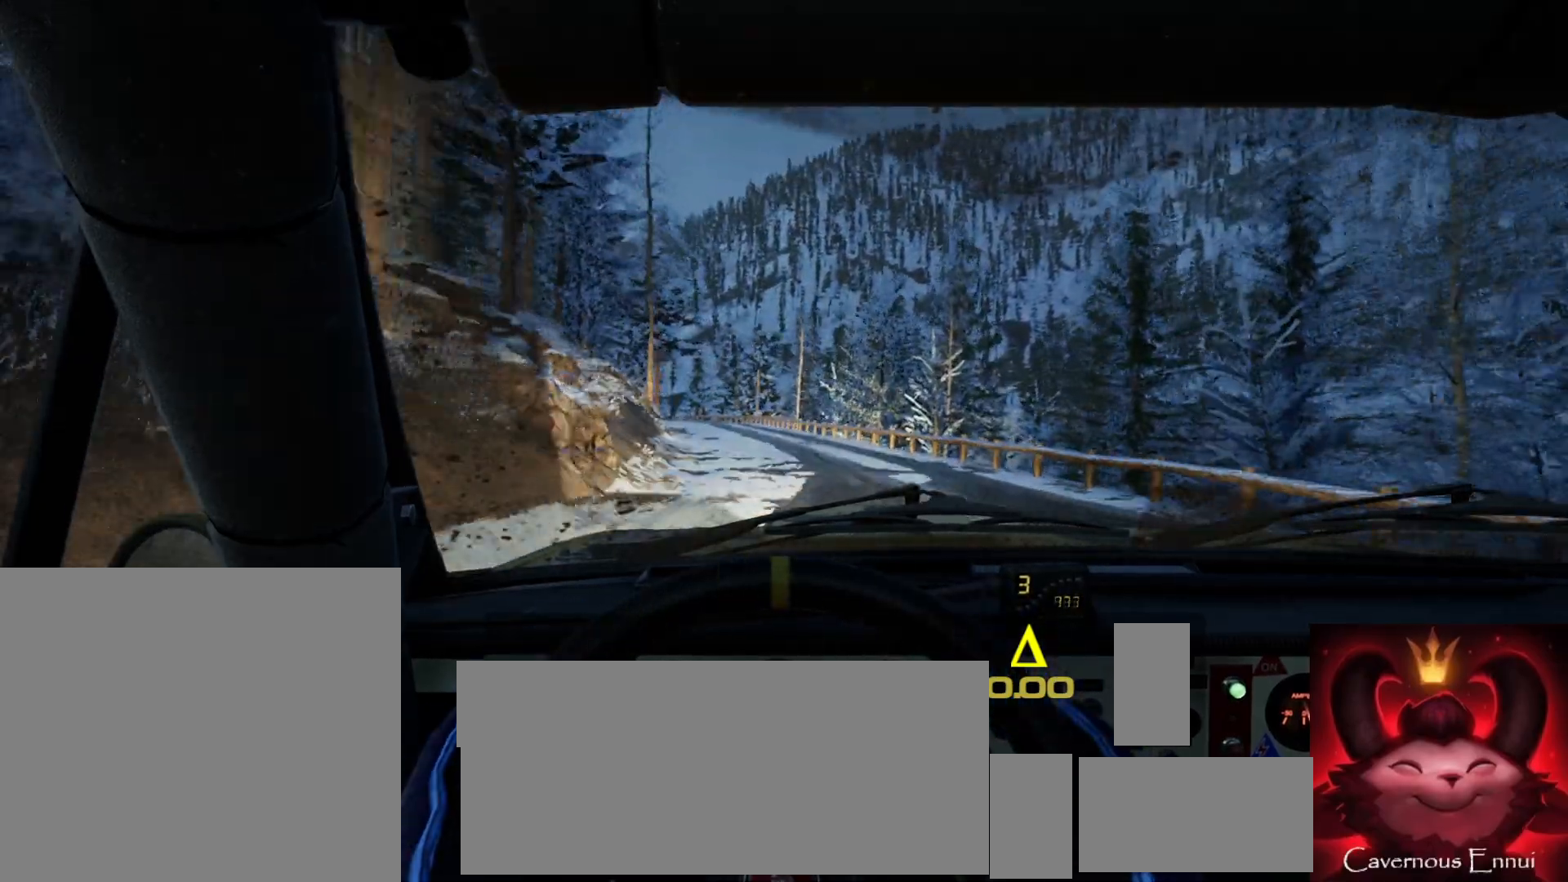
{"buttons": [], "left_stick": "left", "right_stick": "center", "events": [[50, "left_stick", "down-left"], [167, "right_stick", "up"], [300, "left_stick", "center"], [400, "left_stick", "left"], [433, "right_stick", "center"]]}
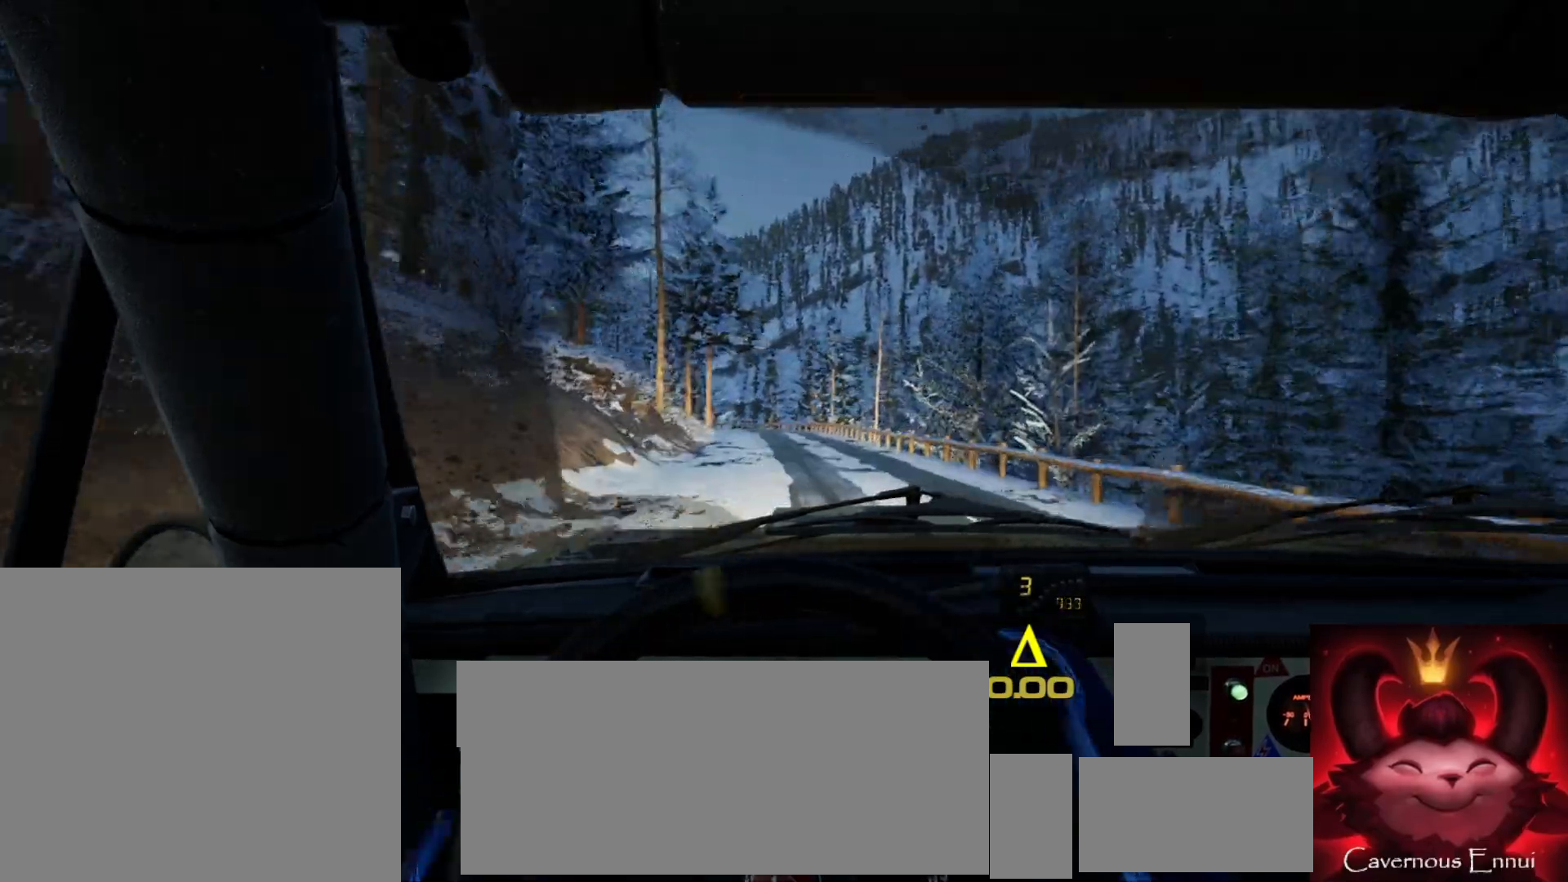
{"buttons": [], "left_stick": "center", "right_stick": "up", "events": [[17, "left_stick", "center"], [167, "left_stick", "right"], [200, "right_stick", "up"], [367, "left_stick", "center"]]}
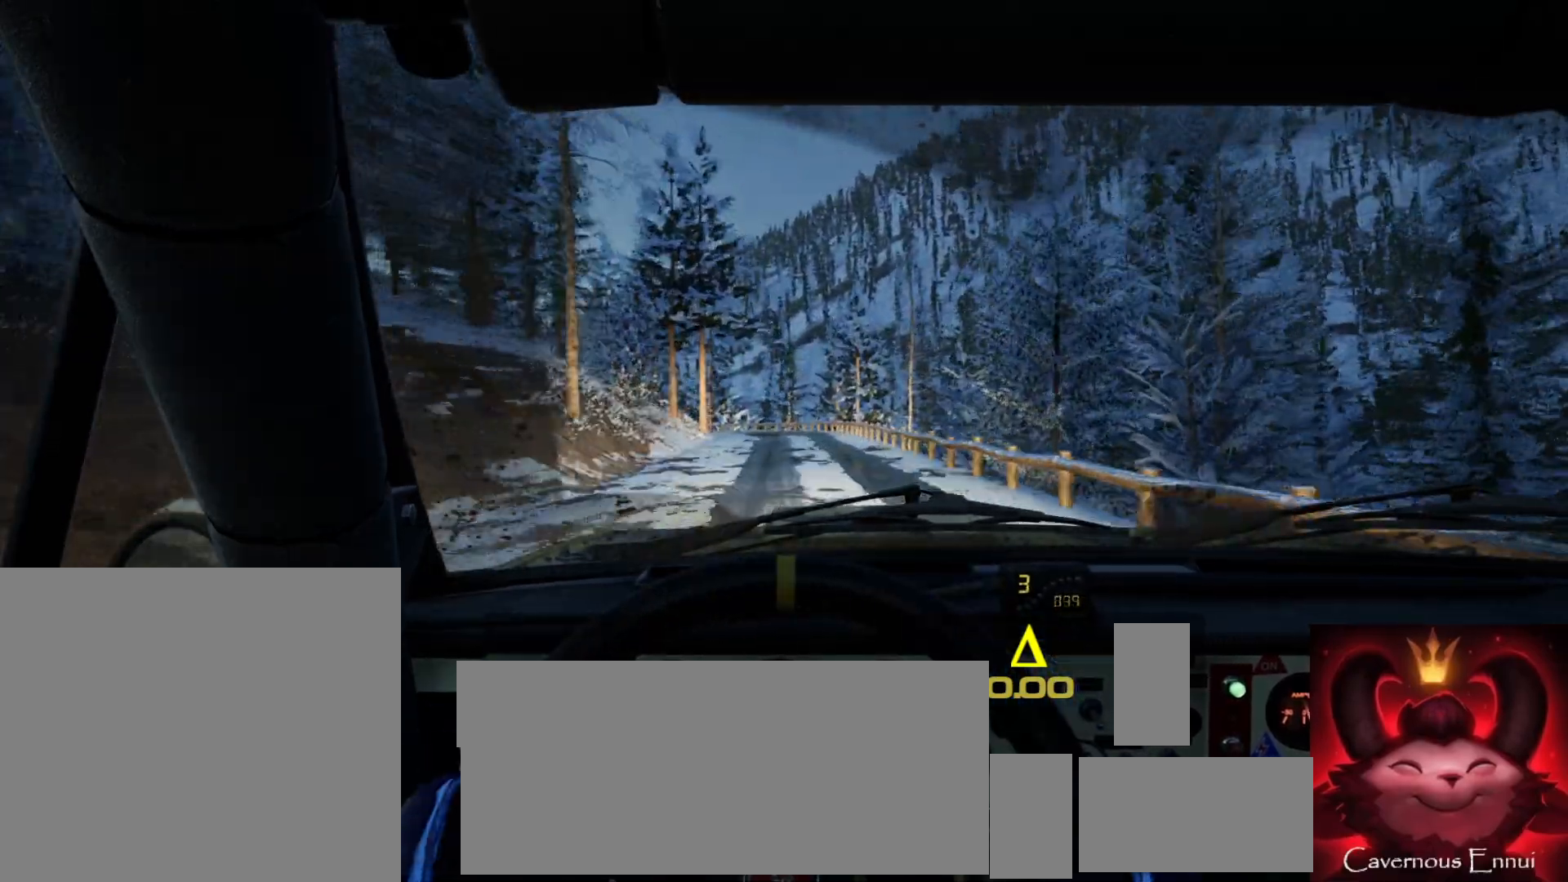
{"buttons": [], "left_stick": "down-left", "right_stick": "up", "events": [[133, "left_stick", "down-left"], [317, "left_stick", "center"], [417, "left_stick", "down-left"]]}
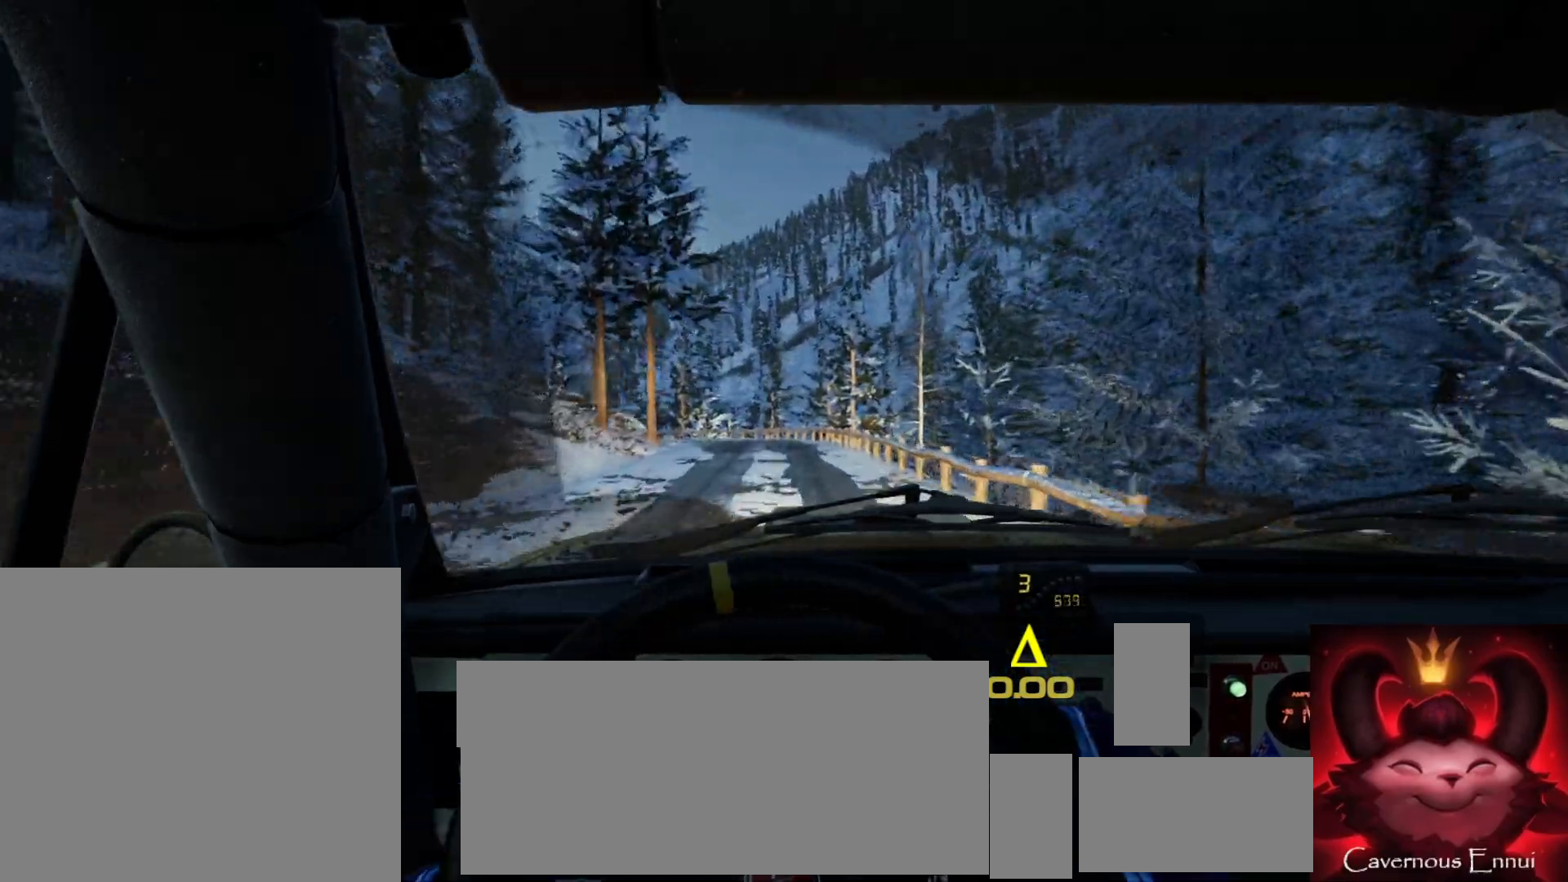
{"buttons": [], "left_stick": "left", "right_stick": "up", "events": [[50, "left_stick", "center"], [283, "left_stick", "left"]]}
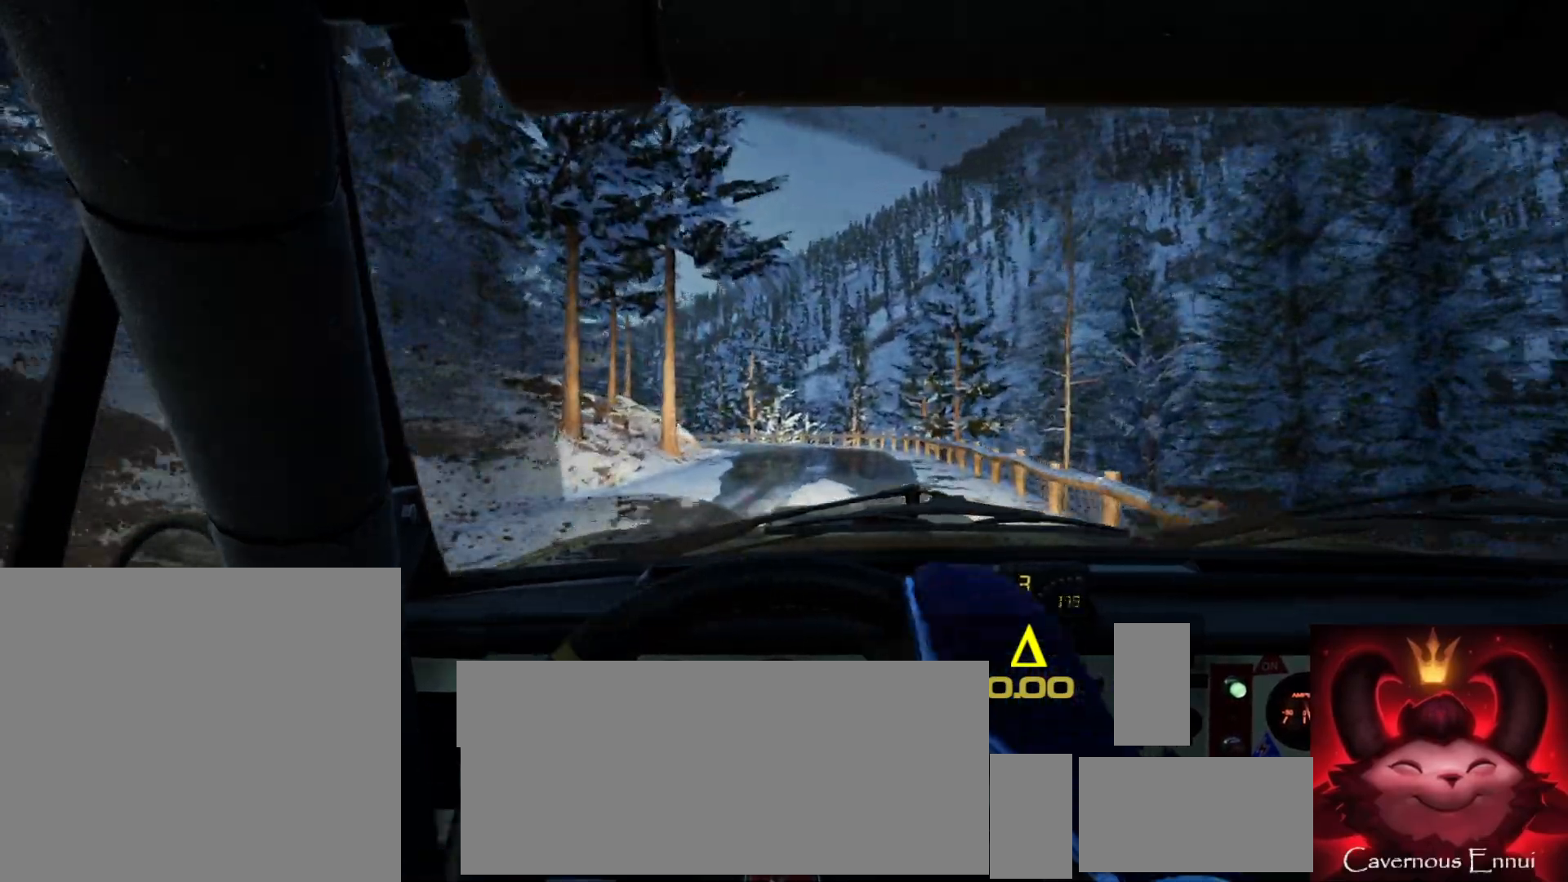
{"buttons": [], "left_stick": "right", "right_stick": "center", "events": [[17, "left_stick", "center"], [233, "left_stick", "right"], [283, "right_stick", "center"]]}
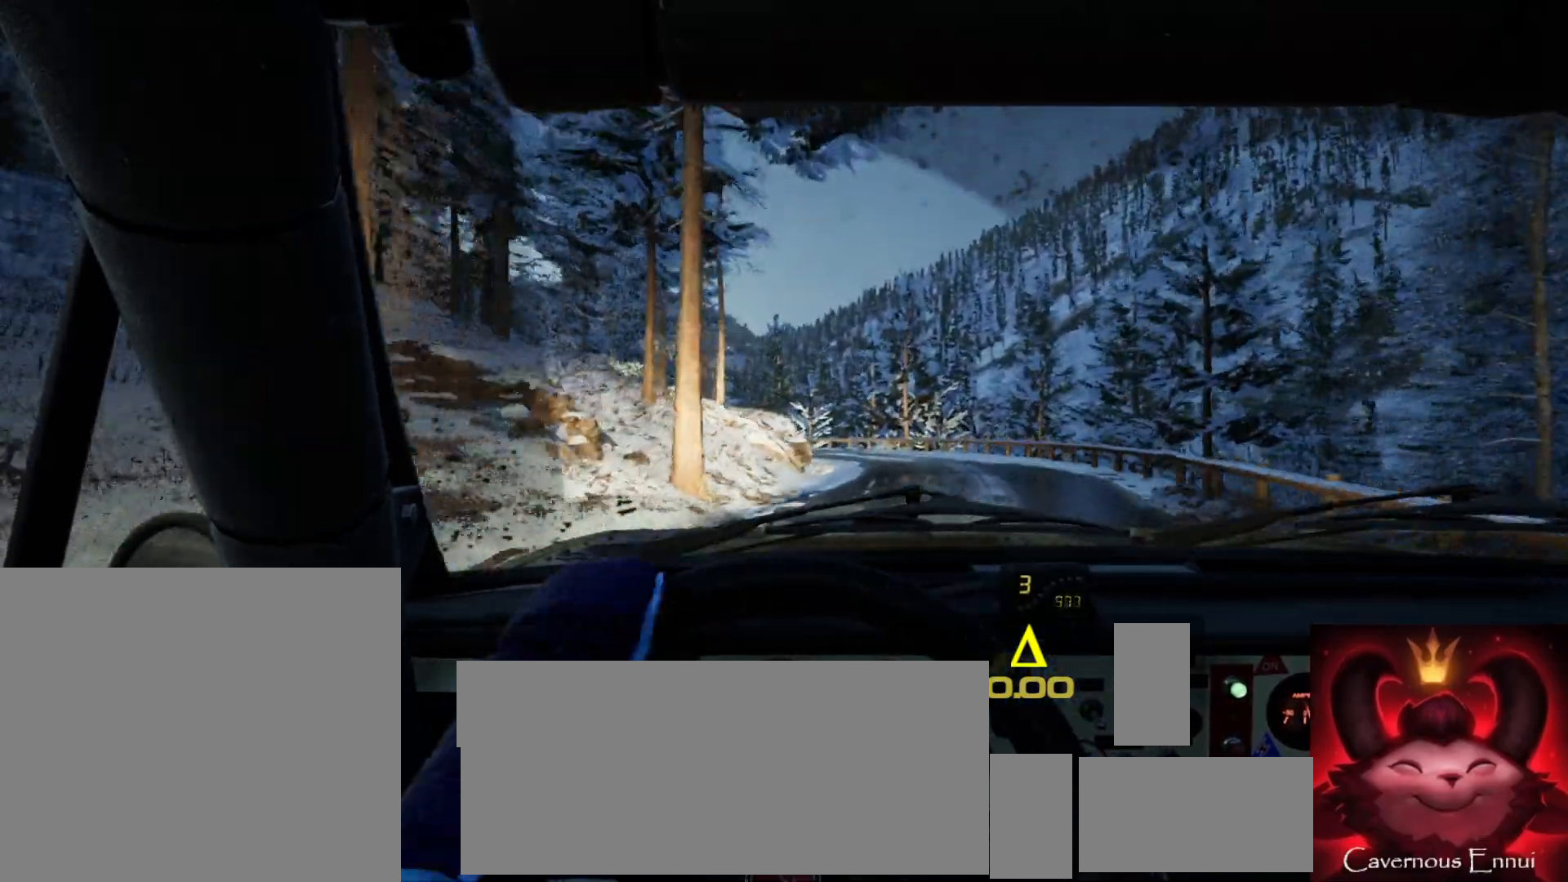
{"buttons": ["L2"], "left_stick": "left", "right_stick": "center", "events": [[33, "left_stick", "center"], [67, "right_stick", "up"], [183, "left_stick", "down-left"], [200, "right_stick", "center"], [250, "L2", "down"], [333, "left_stick", "center"], [350, "L2", "up"], [467, "L2", "down"], [483, "left_stick", "left"]]}
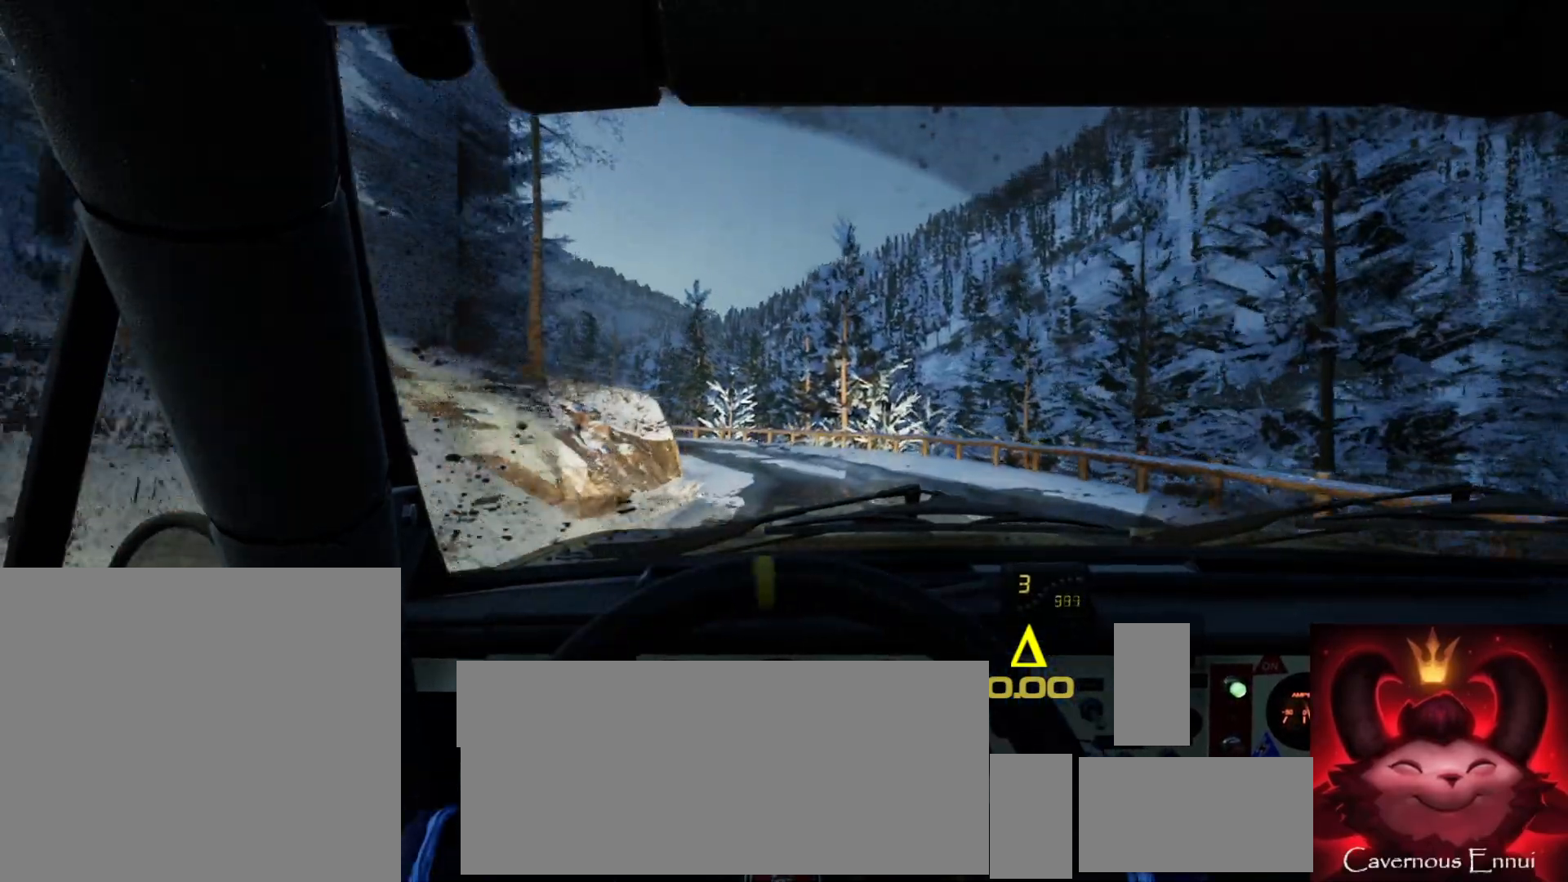
{"buttons": [], "left_stick": "left", "right_stick": "center", "events": [[67, "L2", "up"], [100, "L1", "down"], [200, "L1", "up"]]}
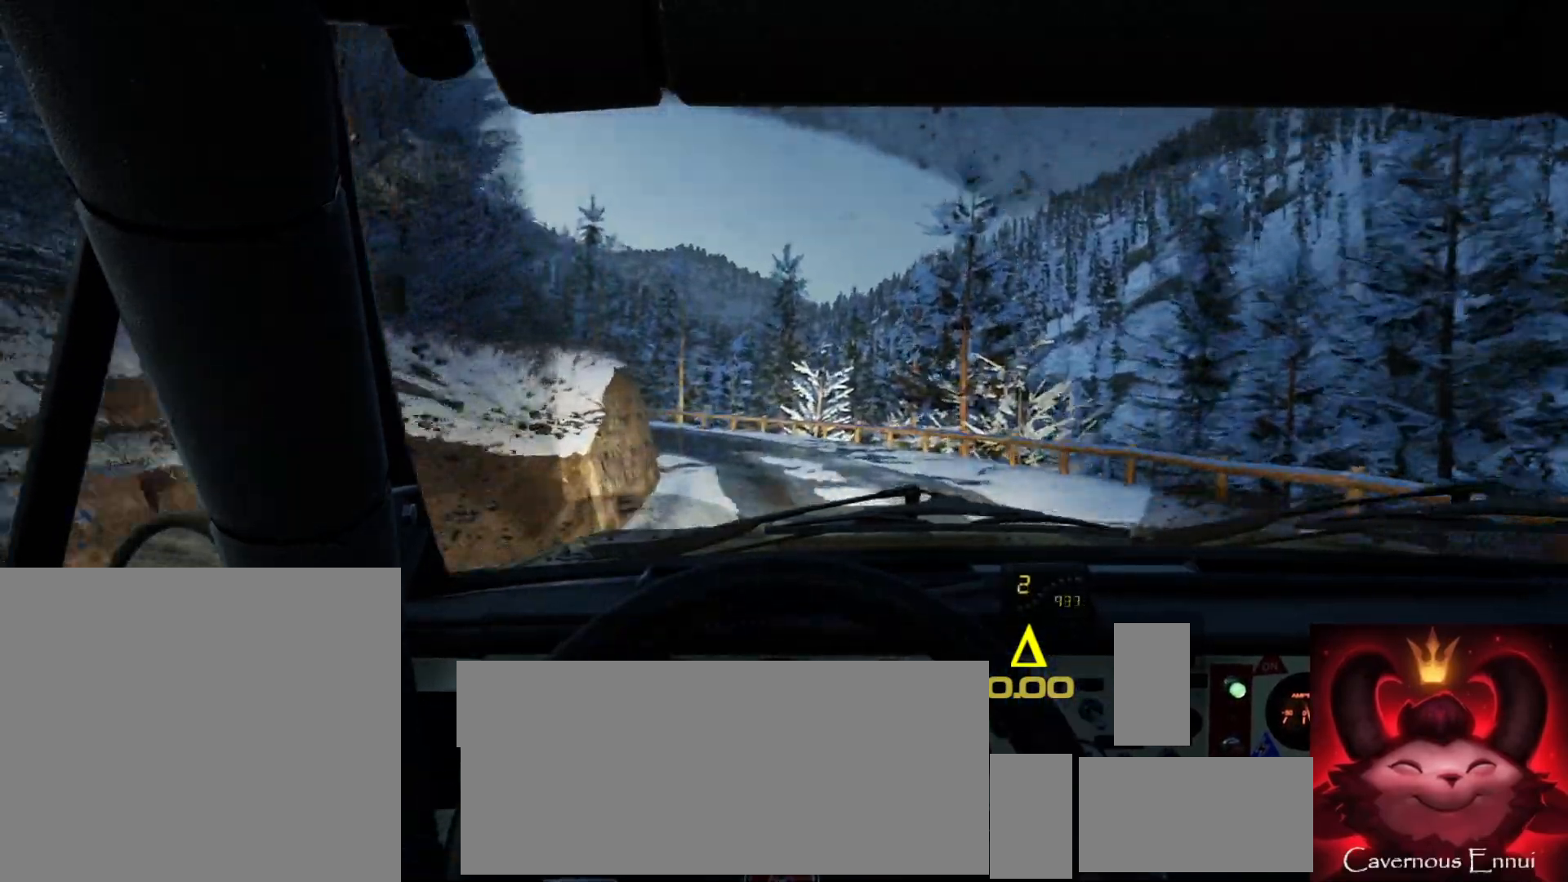
{"buttons": [], "left_stick": "right", "right_stick": "up", "events": [[67, "left_stick", "center"], [267, "left_stick", "right"], [350, "right_stick", "up"]]}
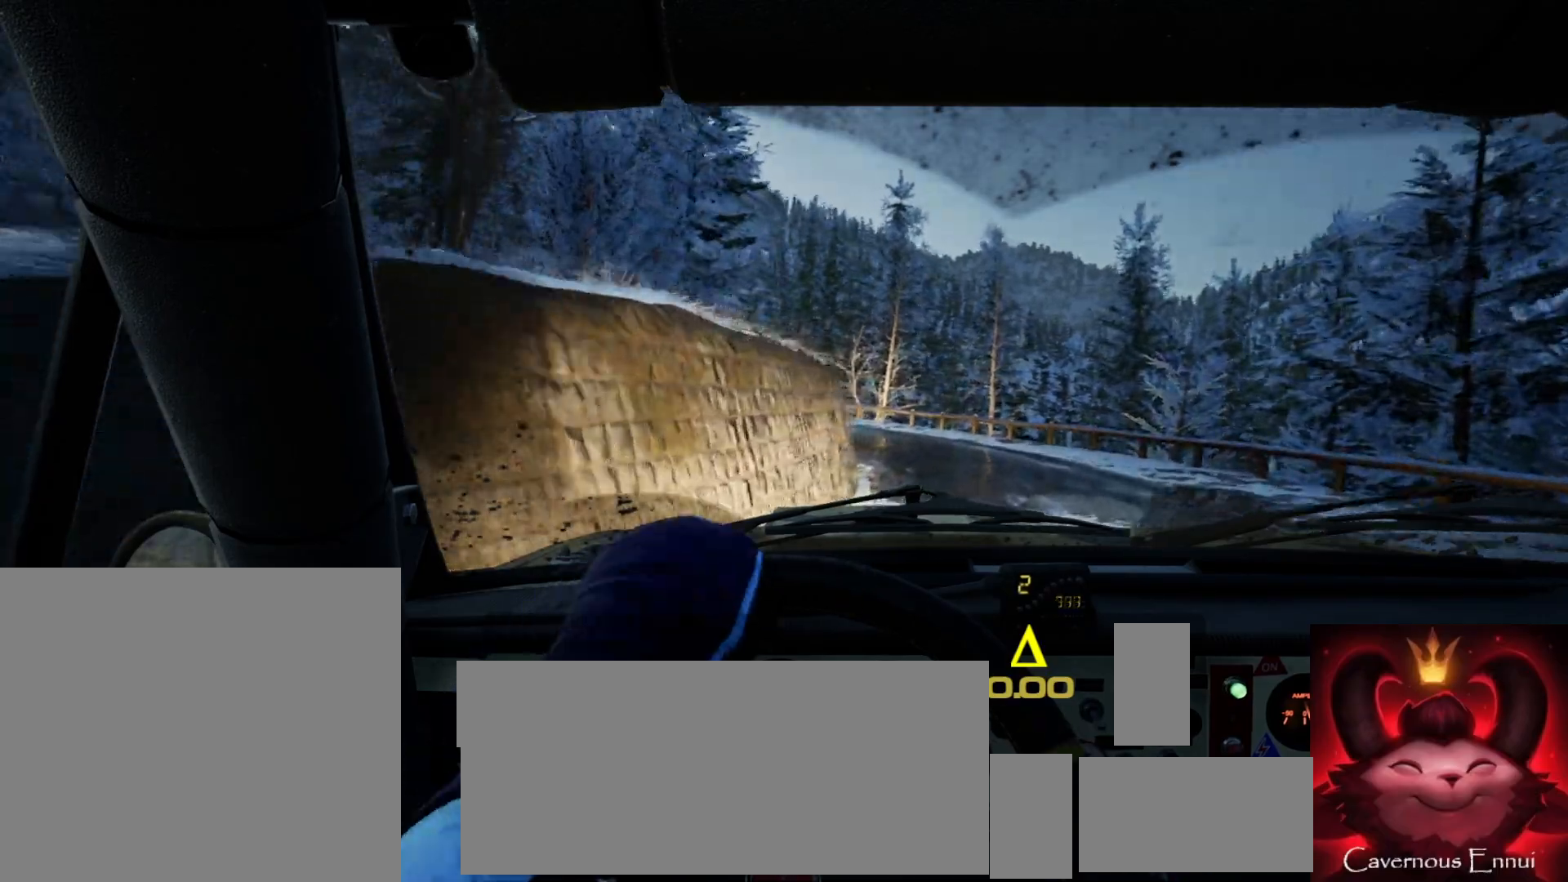
{"buttons": [], "left_stick": "down-left", "right_stick": "up", "events": [[50, "right_stick", "center"], [67, "left_stick", "center"], [167, "left_stick", "right"], [267, "left_stick", "center"], [300, "right_stick", "up"], [467, "left_stick", "down-left"]]}
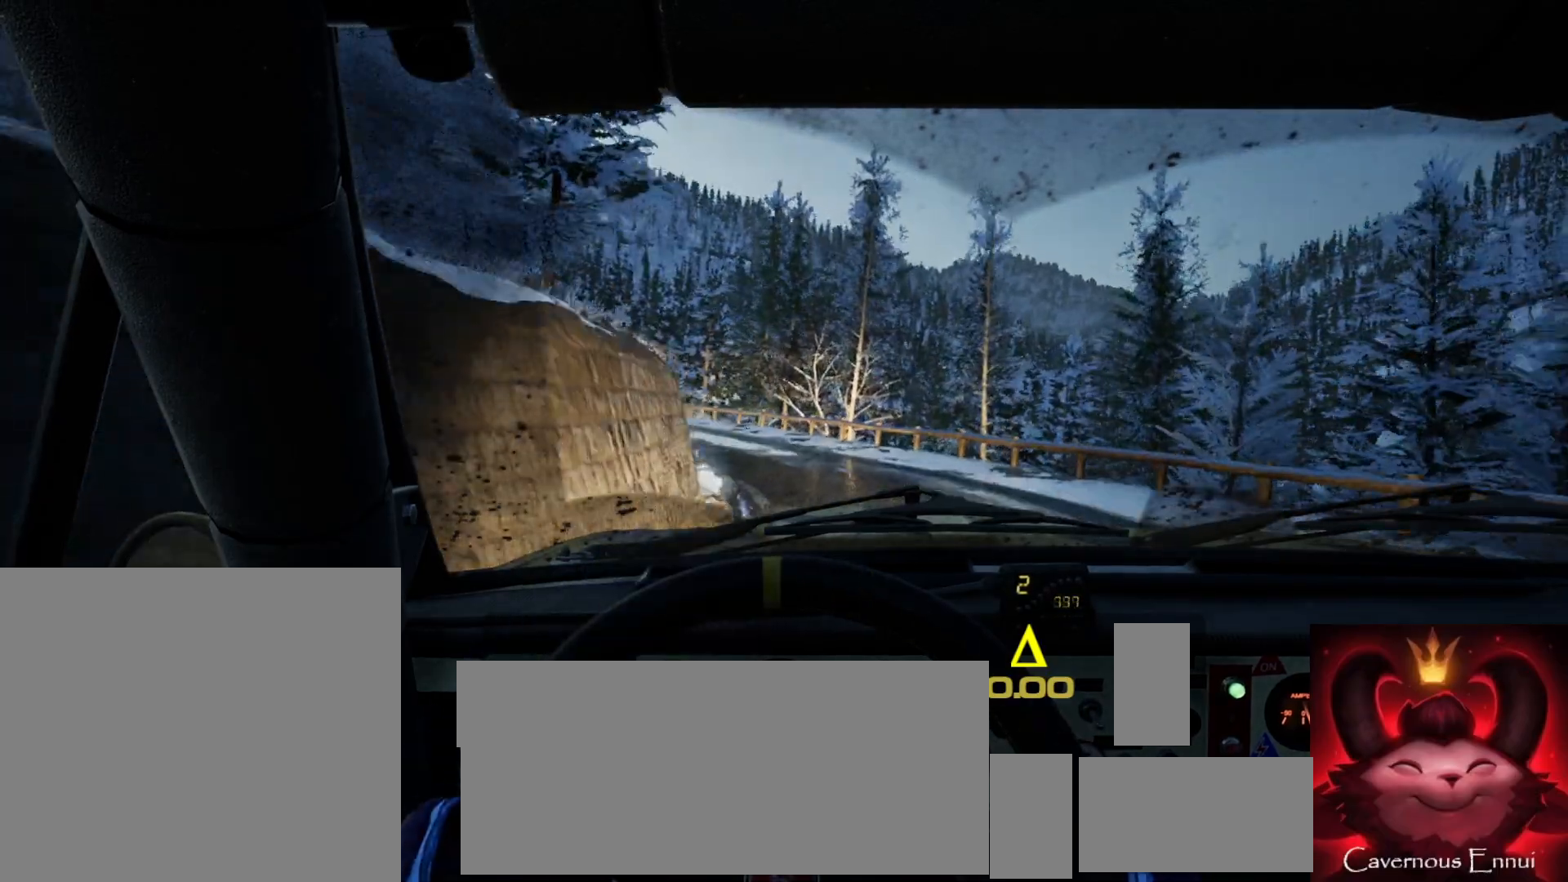
{"buttons": [], "left_stick": "center", "right_stick": "center", "events": [[250, "right_stick", "center"], [400, "left_stick", "center"]]}
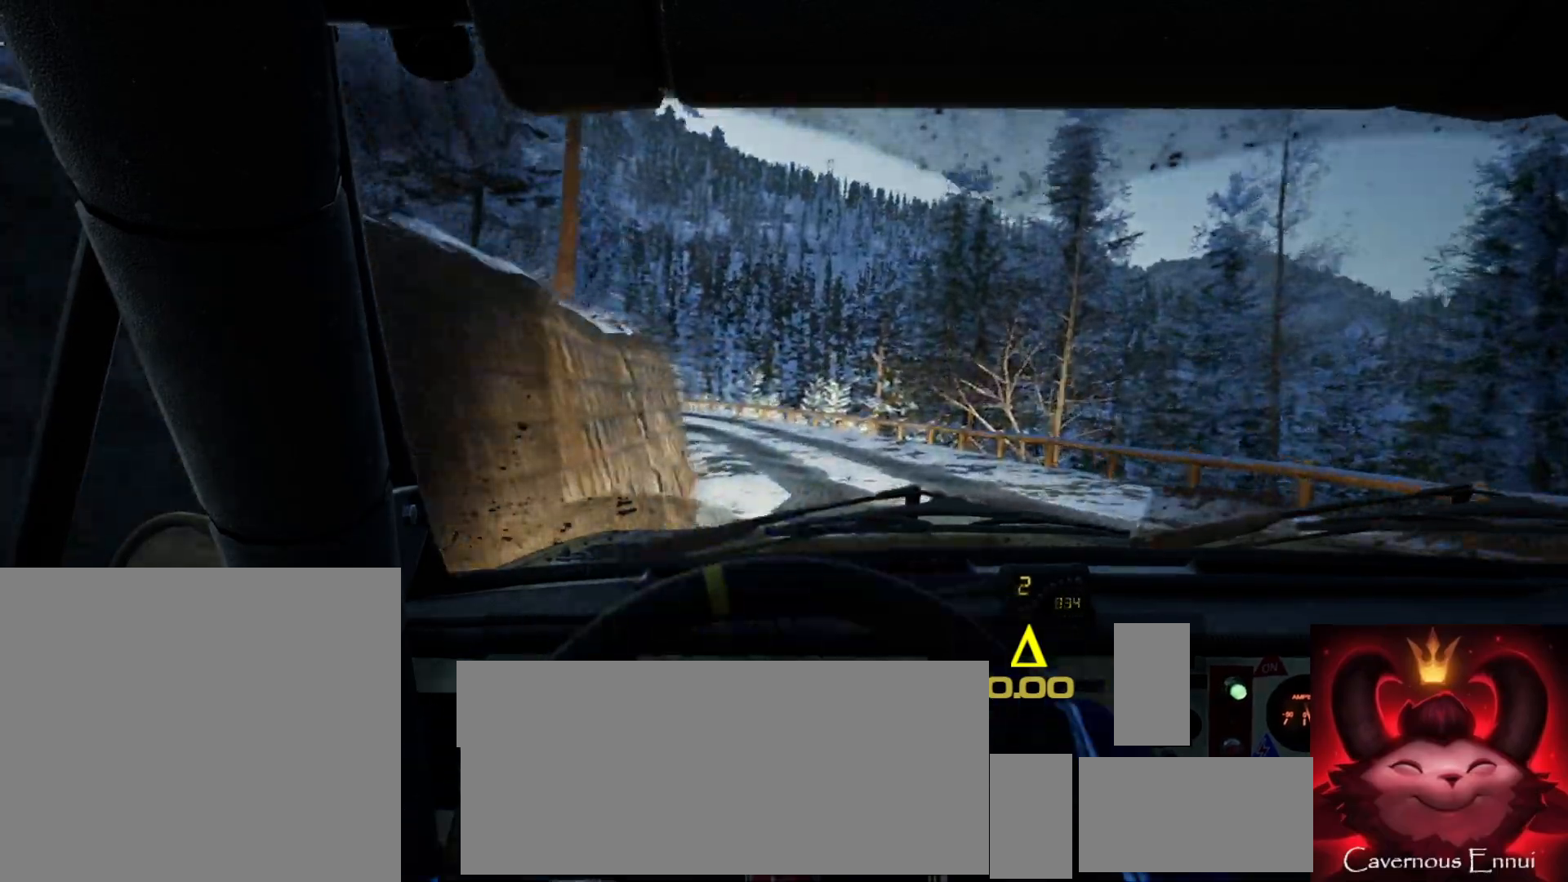
{"buttons": [], "left_stick": "center", "right_stick": "up", "events": [[50, "left_stick", "right"], [183, "right_stick", "up"], [233, "left_stick", "center"], [417, "left_stick", "right"], [500, "left_stick", "center"]]}
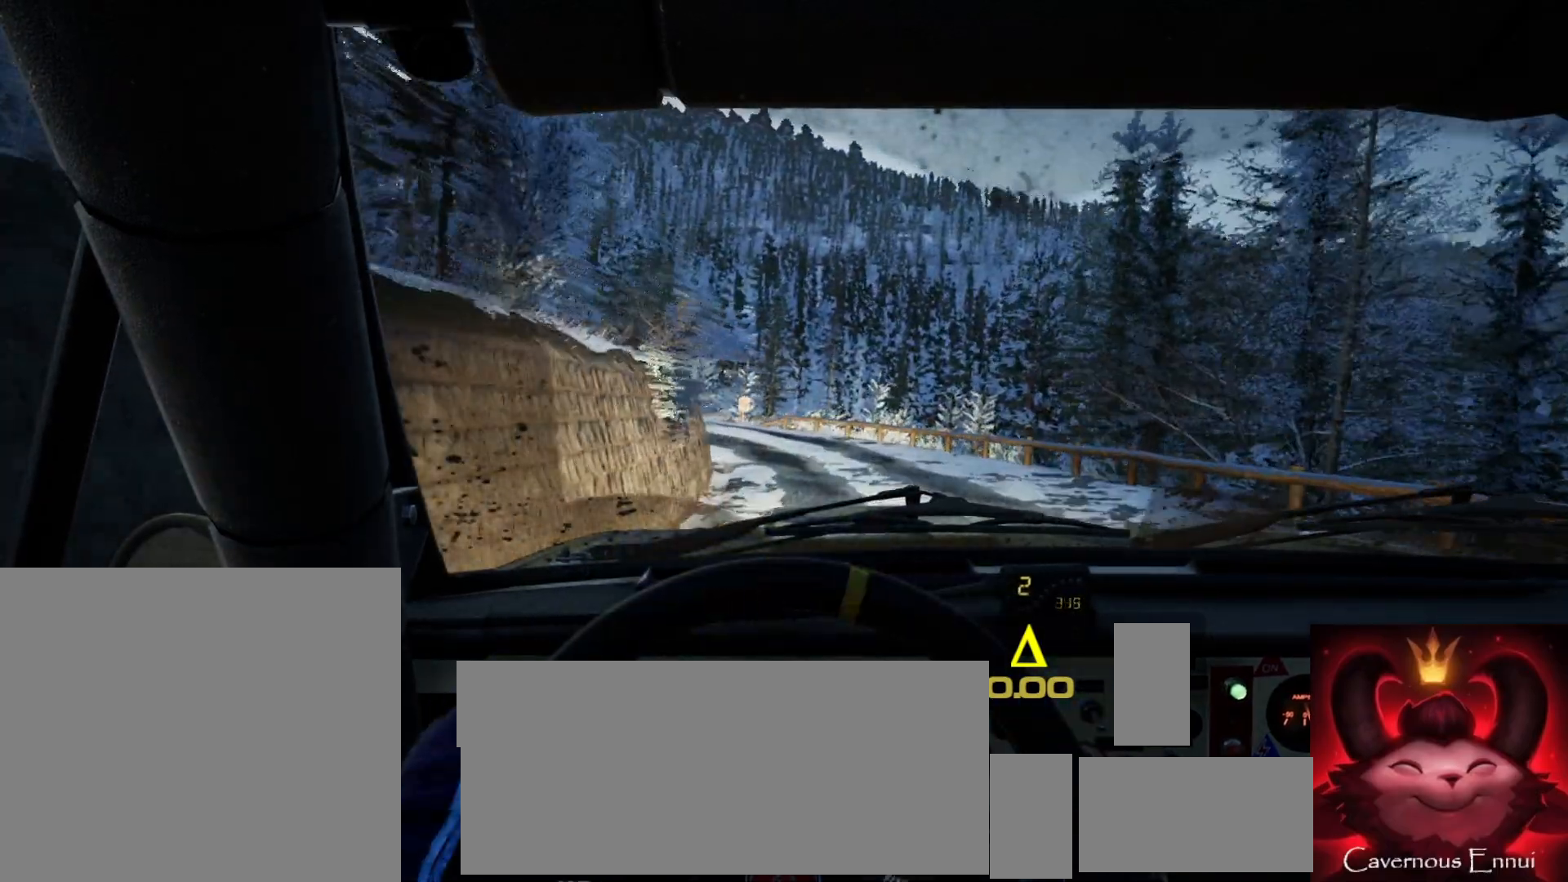
{"buttons": [], "left_stick": "down-left", "right_stick": "up", "events": [[350, "left_stick", "down-left"]]}
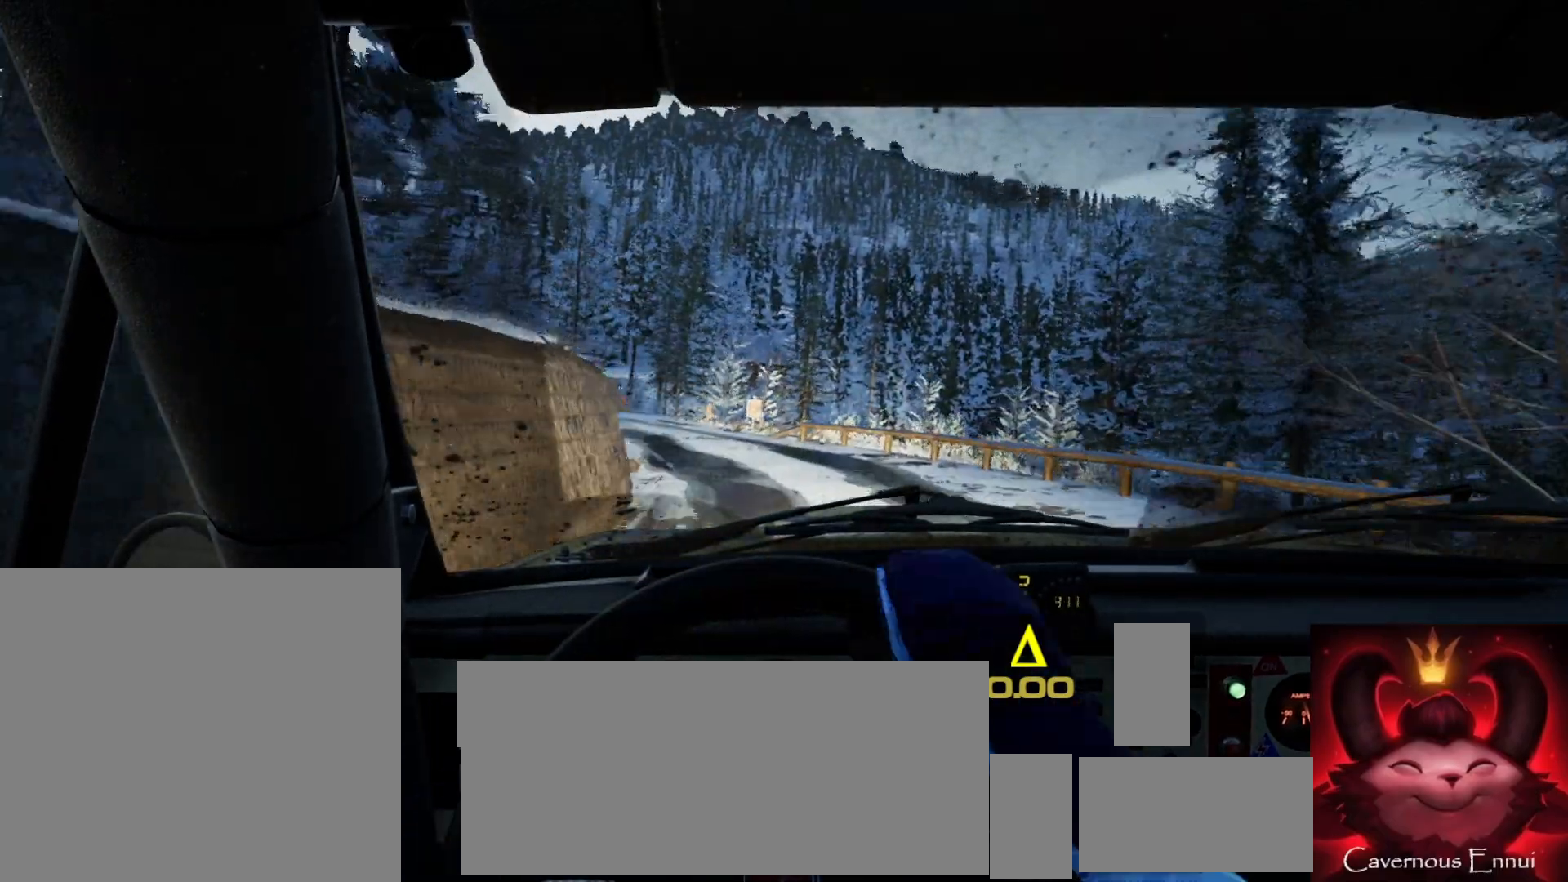
{"buttons": [], "left_stick": "center", "right_stick": "center", "events": [[67, "left_stick", "center"], [200, "left_stick", "left"], [233, "right_stick", "center"], [350, "left_stick", "center"]]}
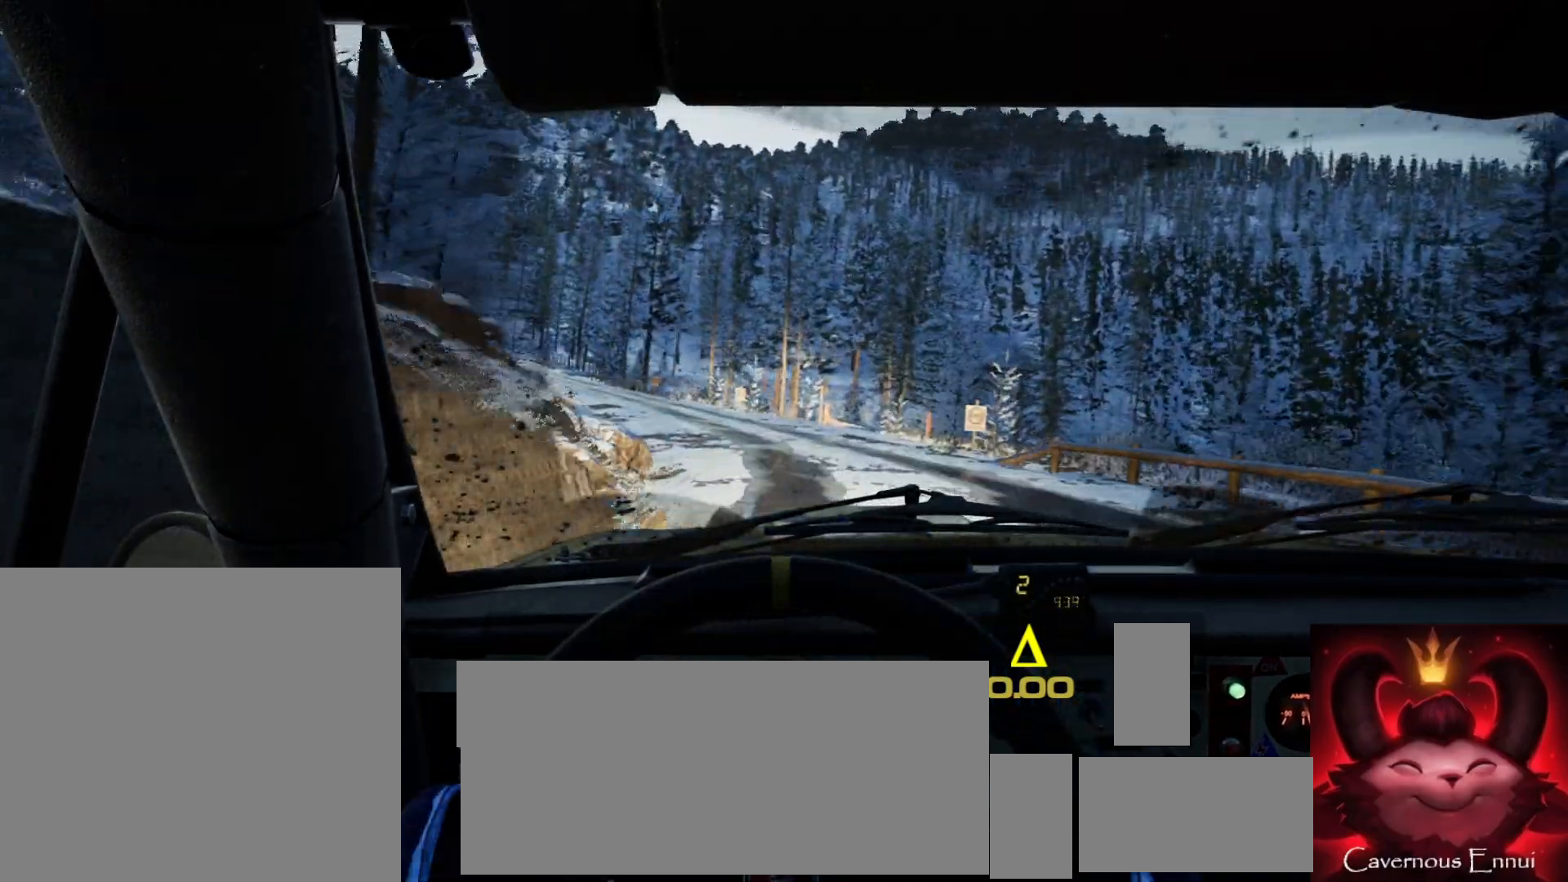
{"buttons": [], "left_stick": "down-left", "right_stick": "up", "events": [[50, "right_stick", "up"], [150, "left_stick", "right"], [233, "left_stick", "center"], [233, "right_stick", "center"], [333, "left_stick", "down-left"], [500, "right_stick", "up"]]}